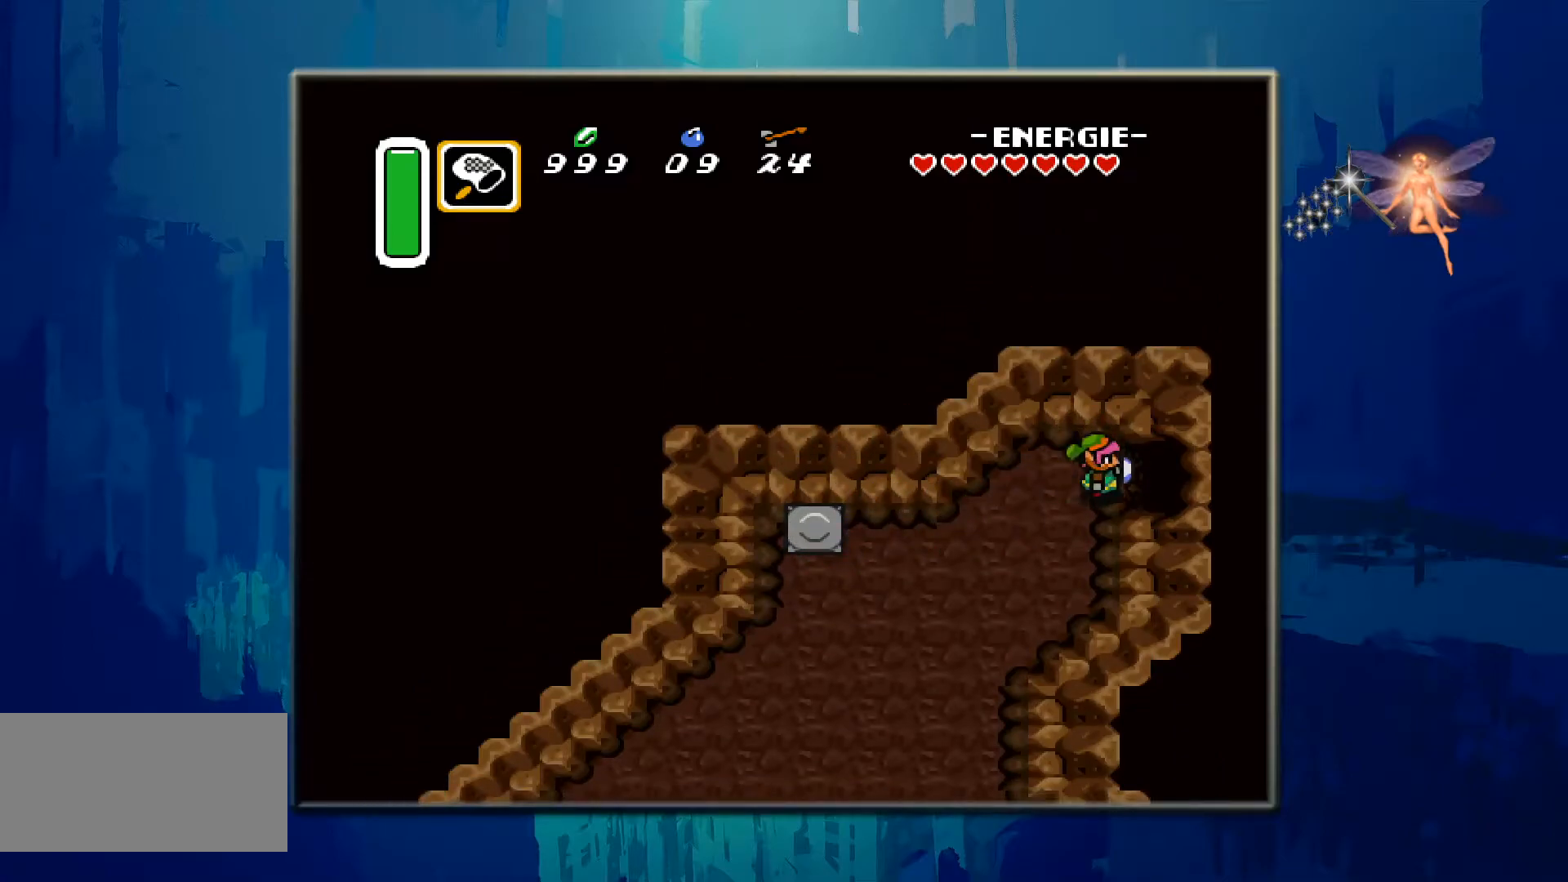
Gameplay with a controller (Nintendo layout); each line is a JSON object with the inputs held at the frame after it. "events" lists button and stick changes between this image and that frame as [ms after this image, input, new state], when the widget could be followed in between. Not read: L3 R3.
{"buttons": ["DPAD_RIGHT"], "events": []}
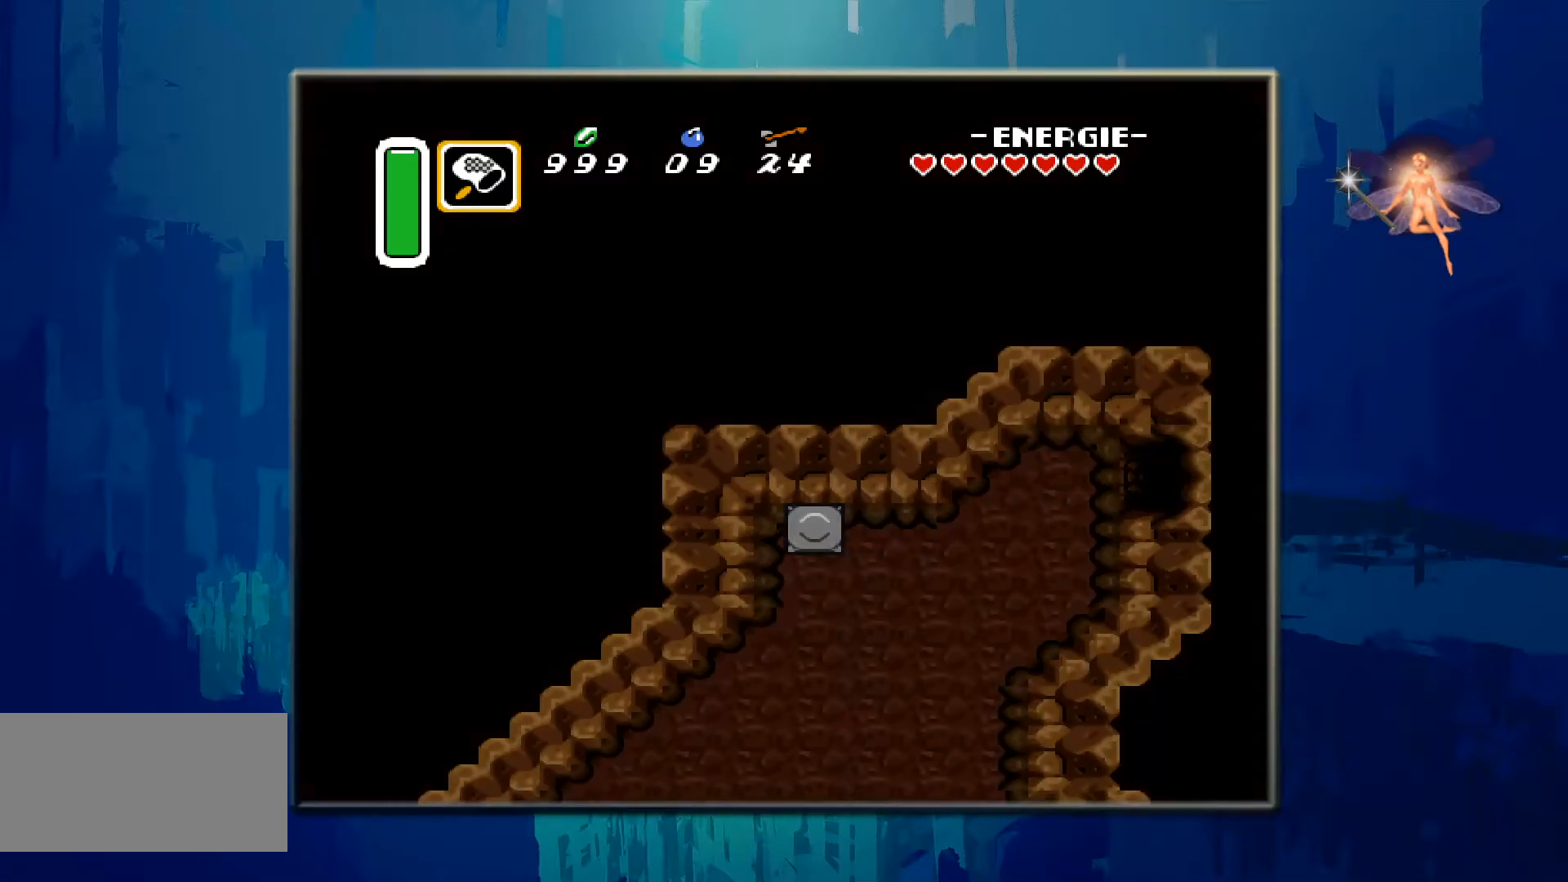
{"buttons": [], "events": [[233, "DPAD_RIGHT", "up"]]}
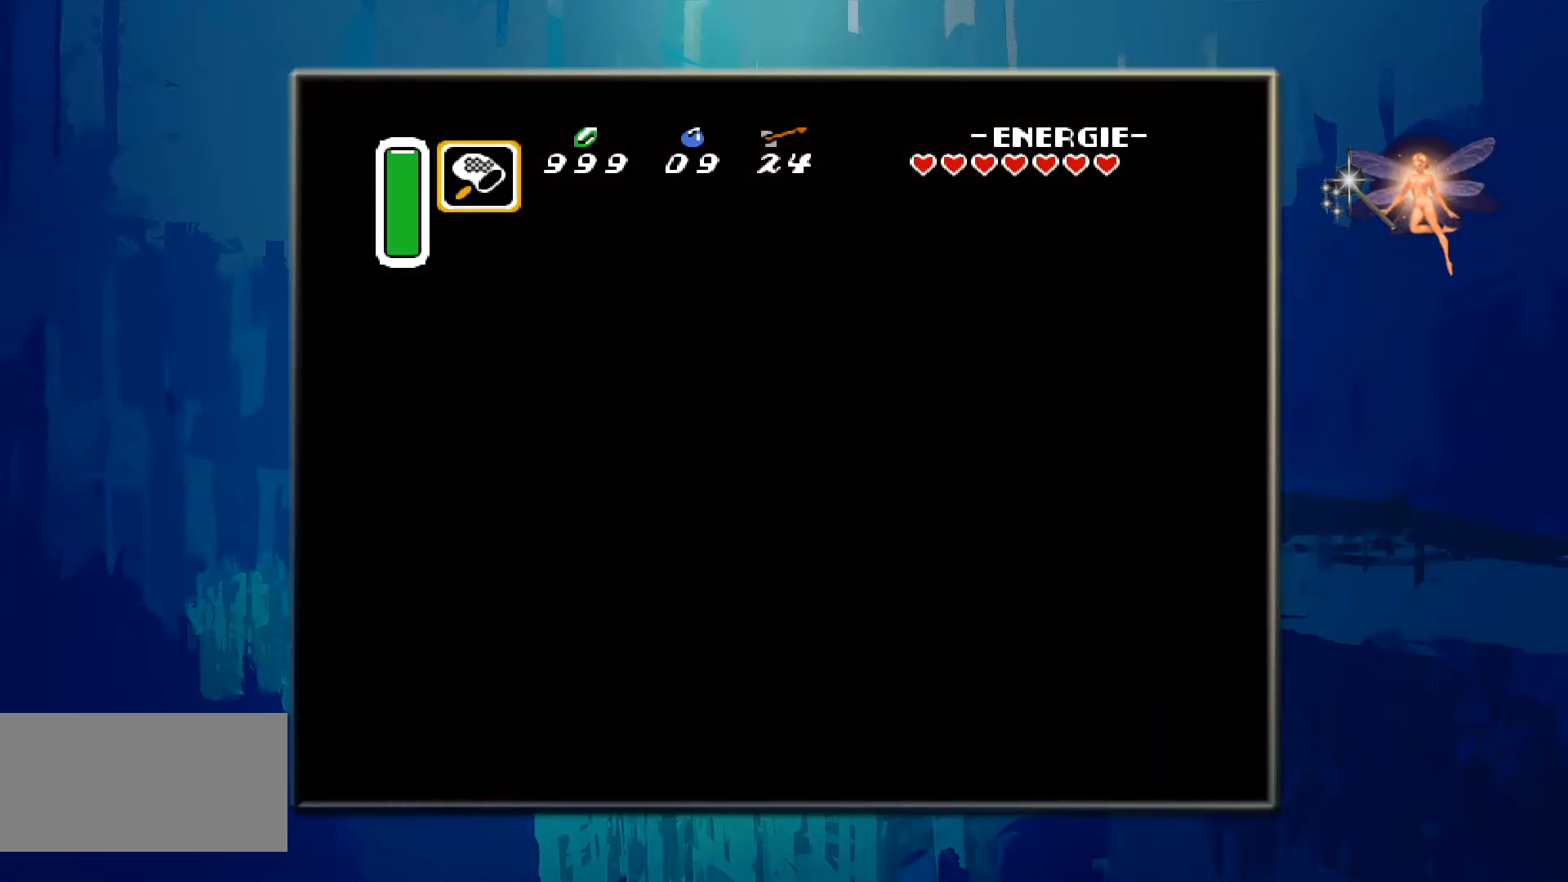
{"buttons": [], "events": []}
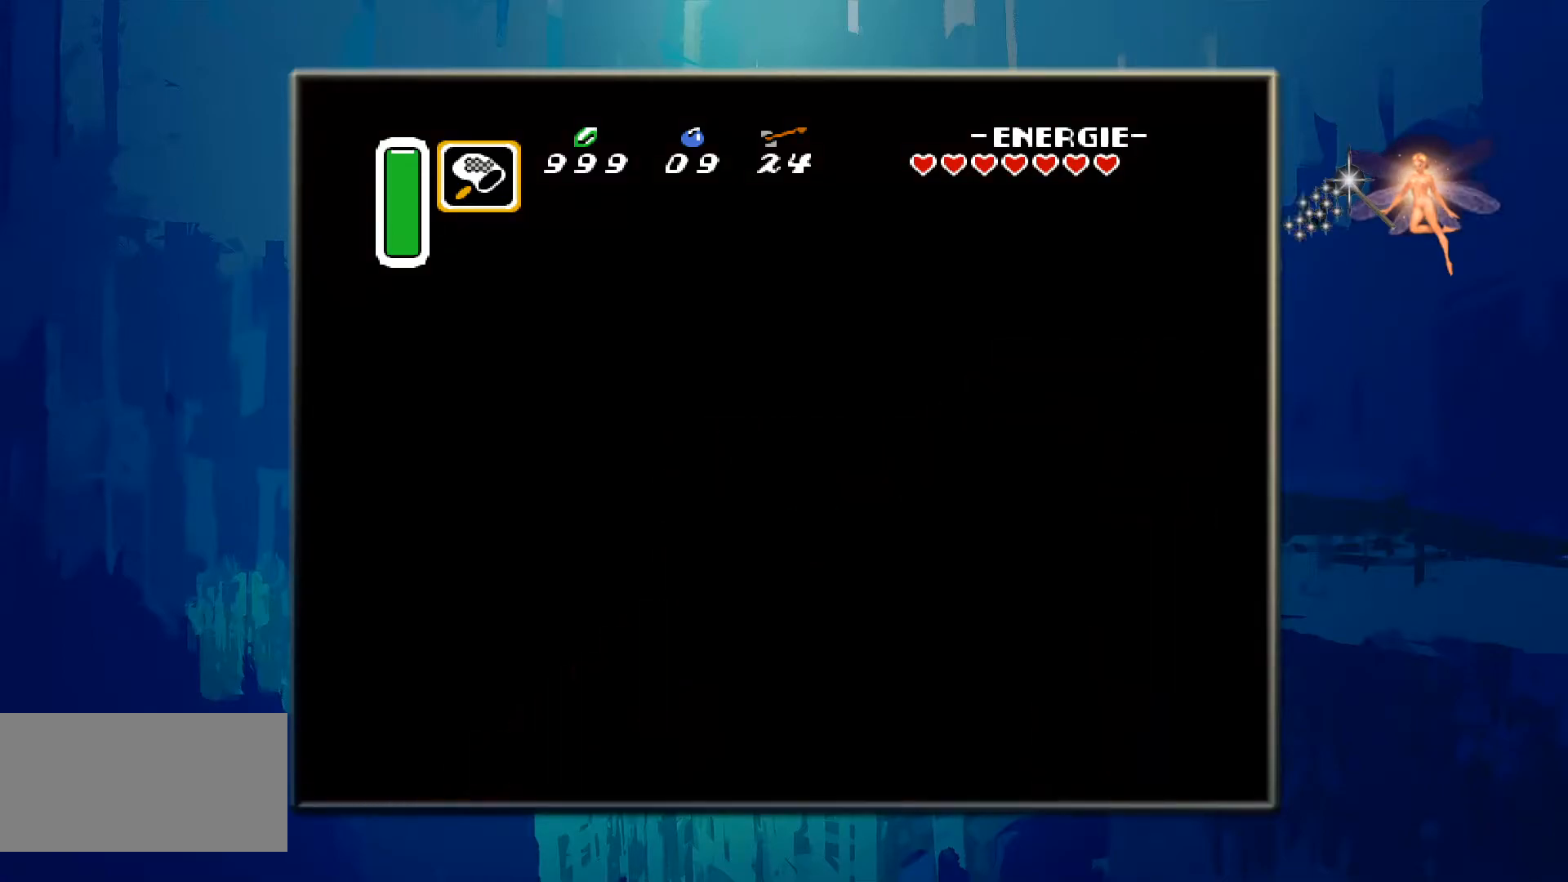
{"buttons": [], "events": []}
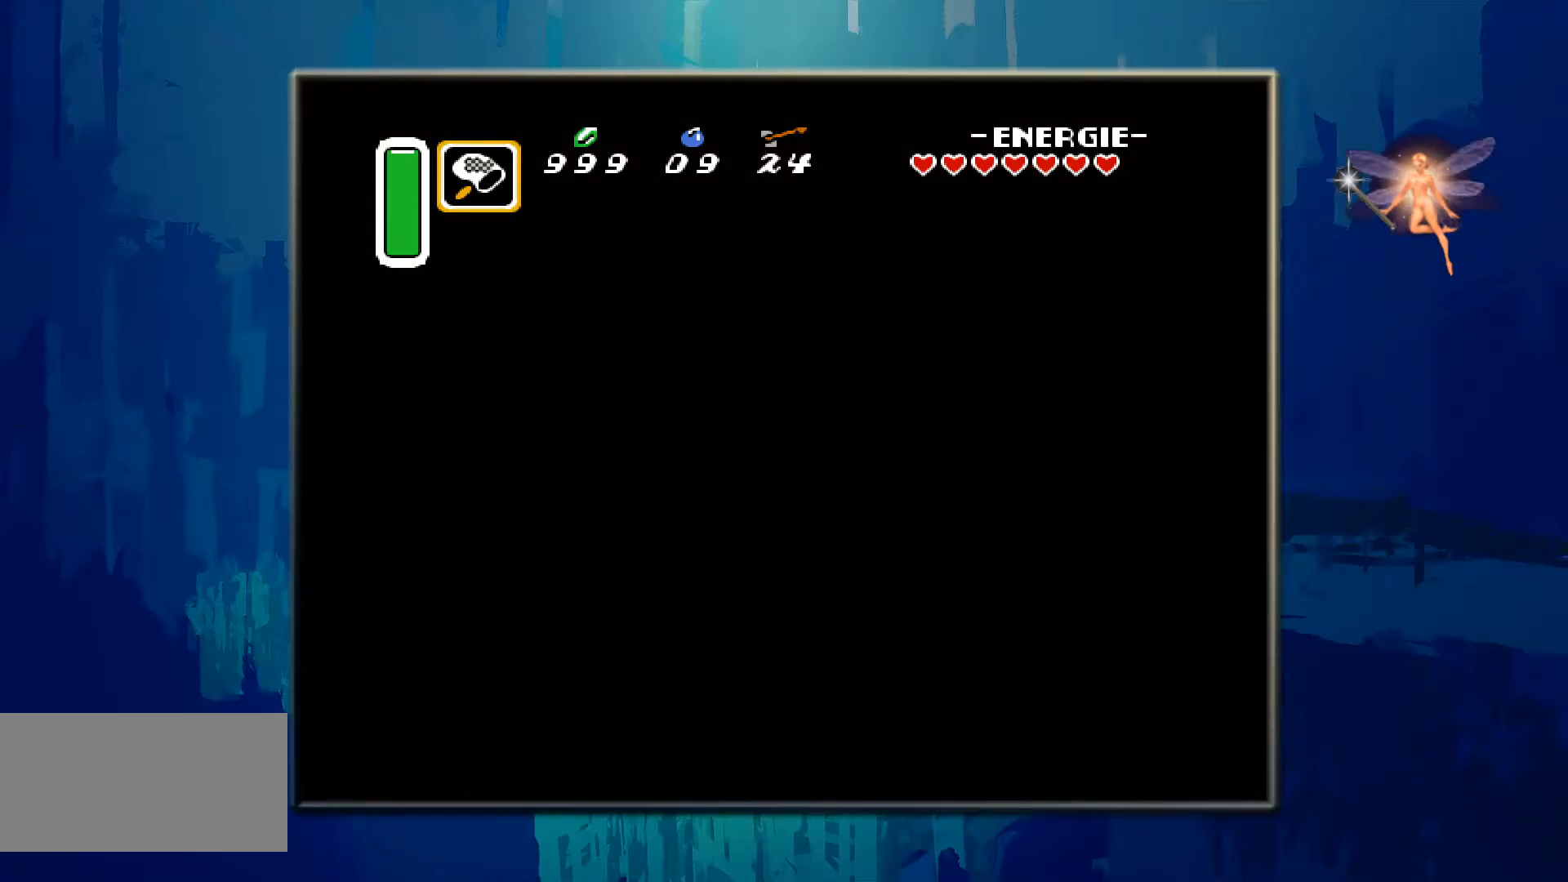
{"buttons": ["DPAD_RIGHT"], "events": [[383, "DPAD_RIGHT", "down"]]}
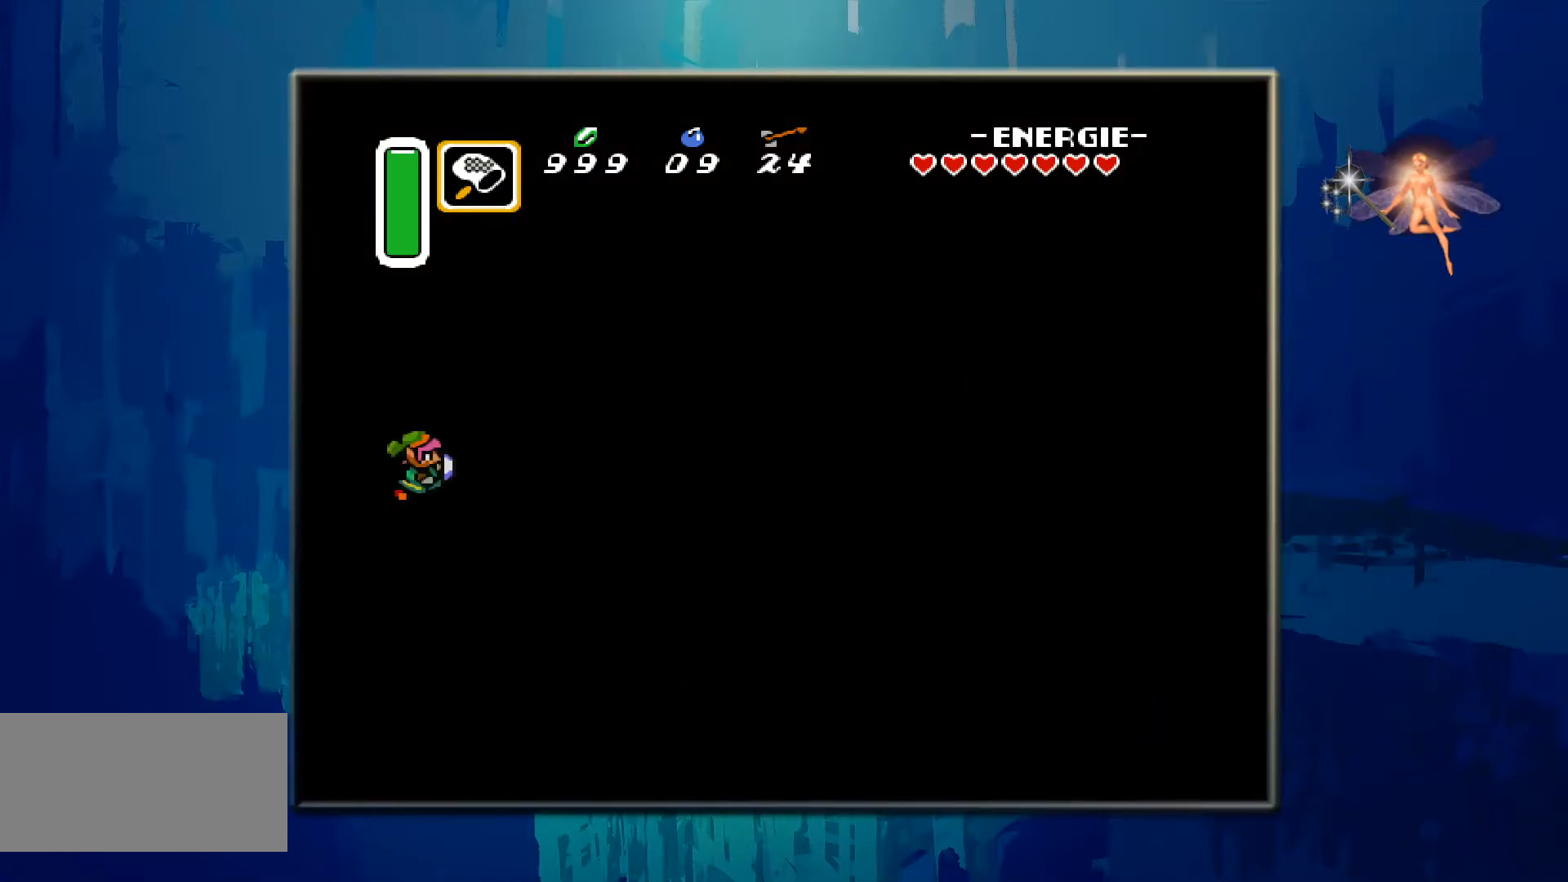
{"buttons": ["DPAD_RIGHT"], "events": []}
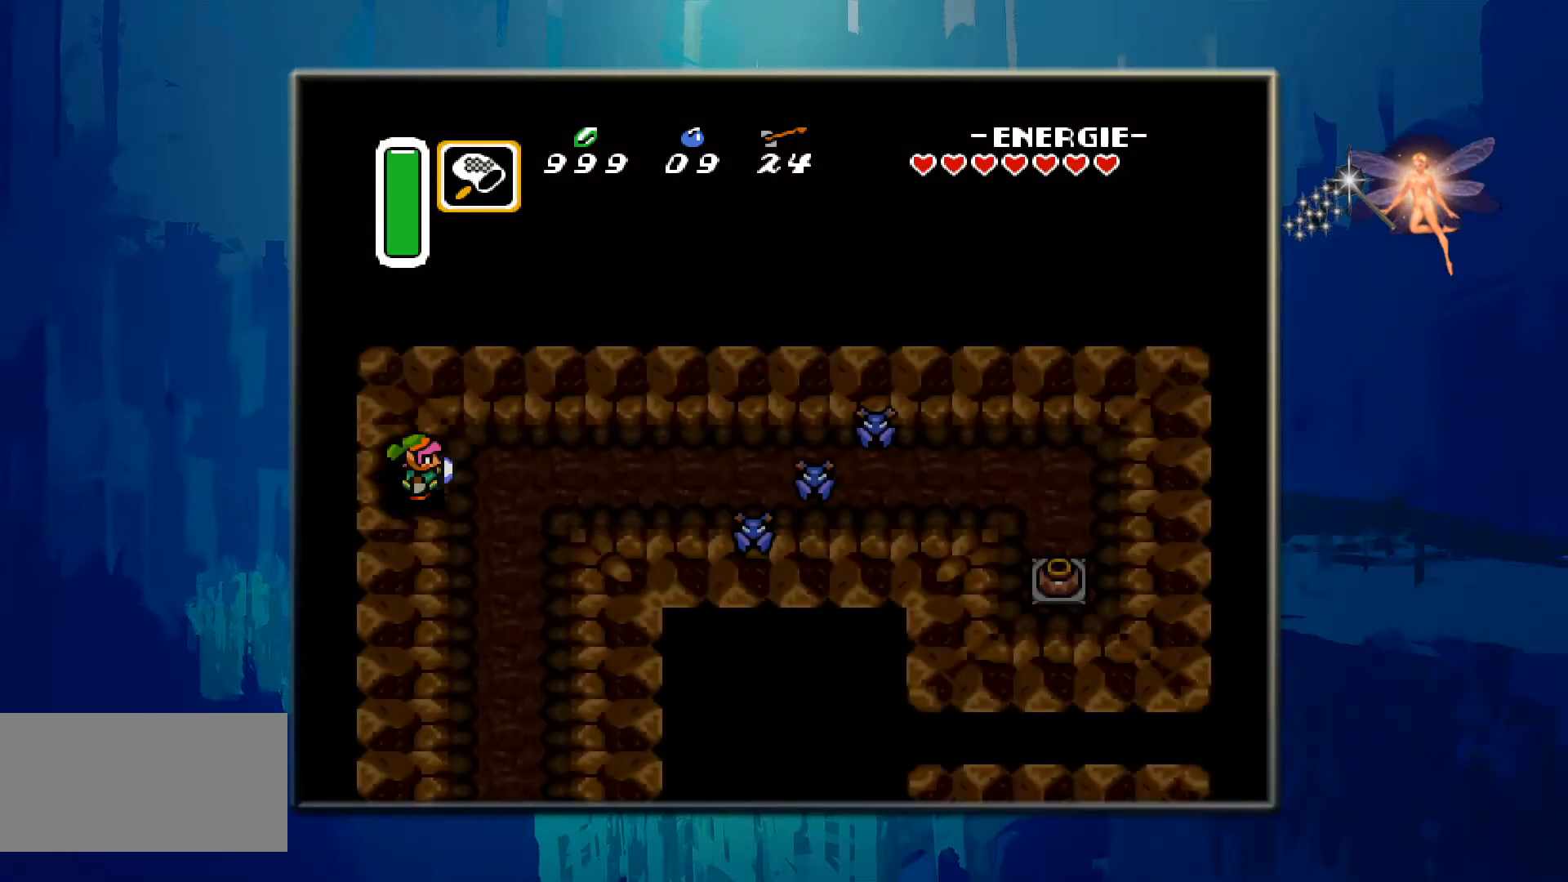
{"buttons": ["DPAD_RIGHT"], "events": []}
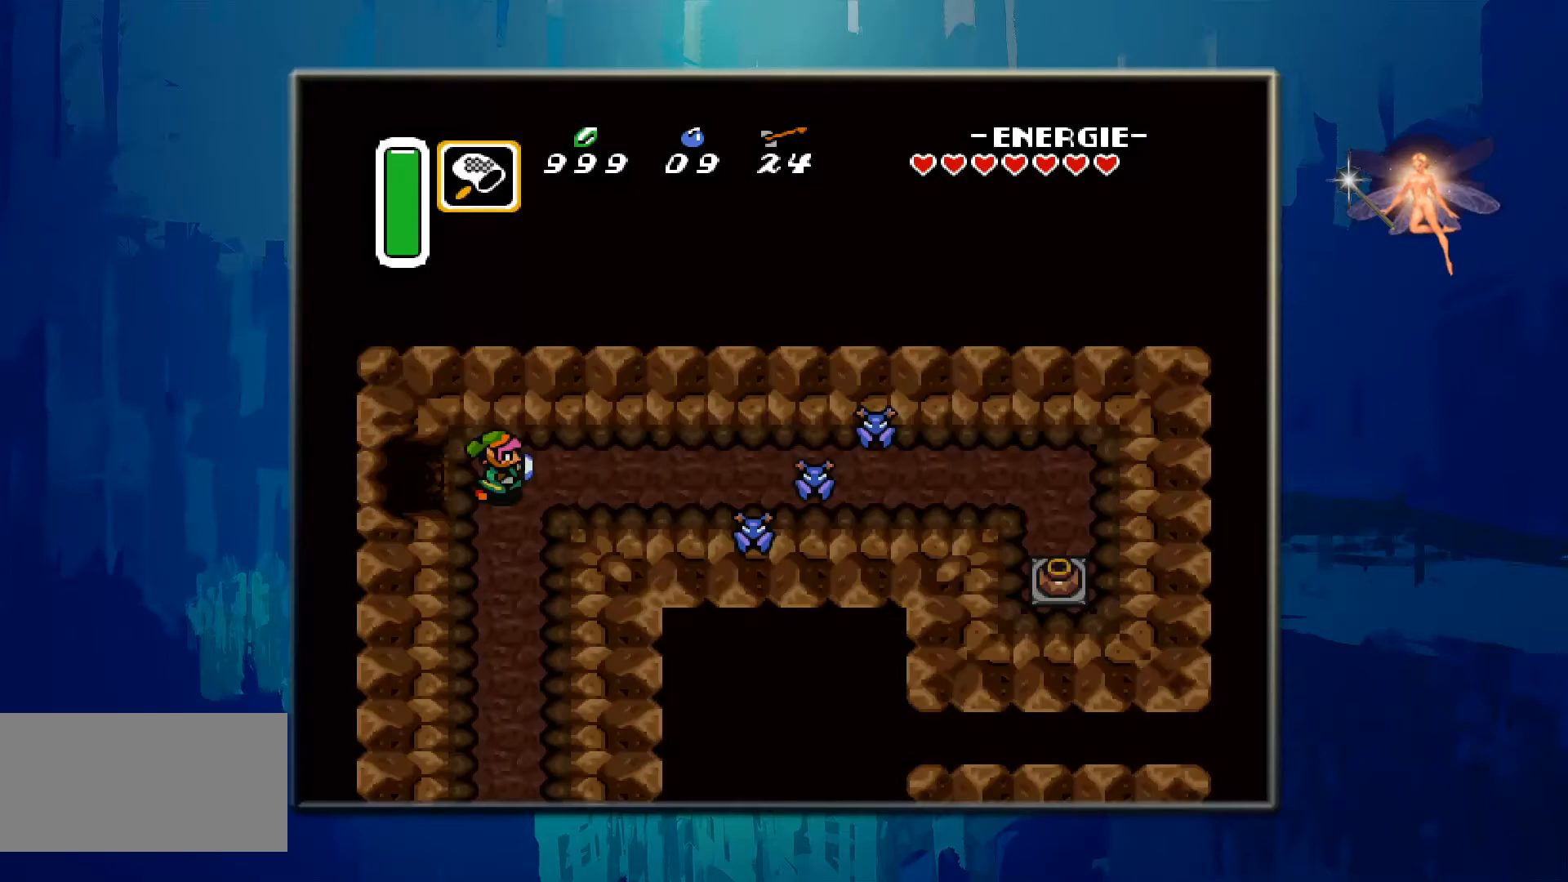
{"buttons": ["DPAD_RIGHT"], "events": []}
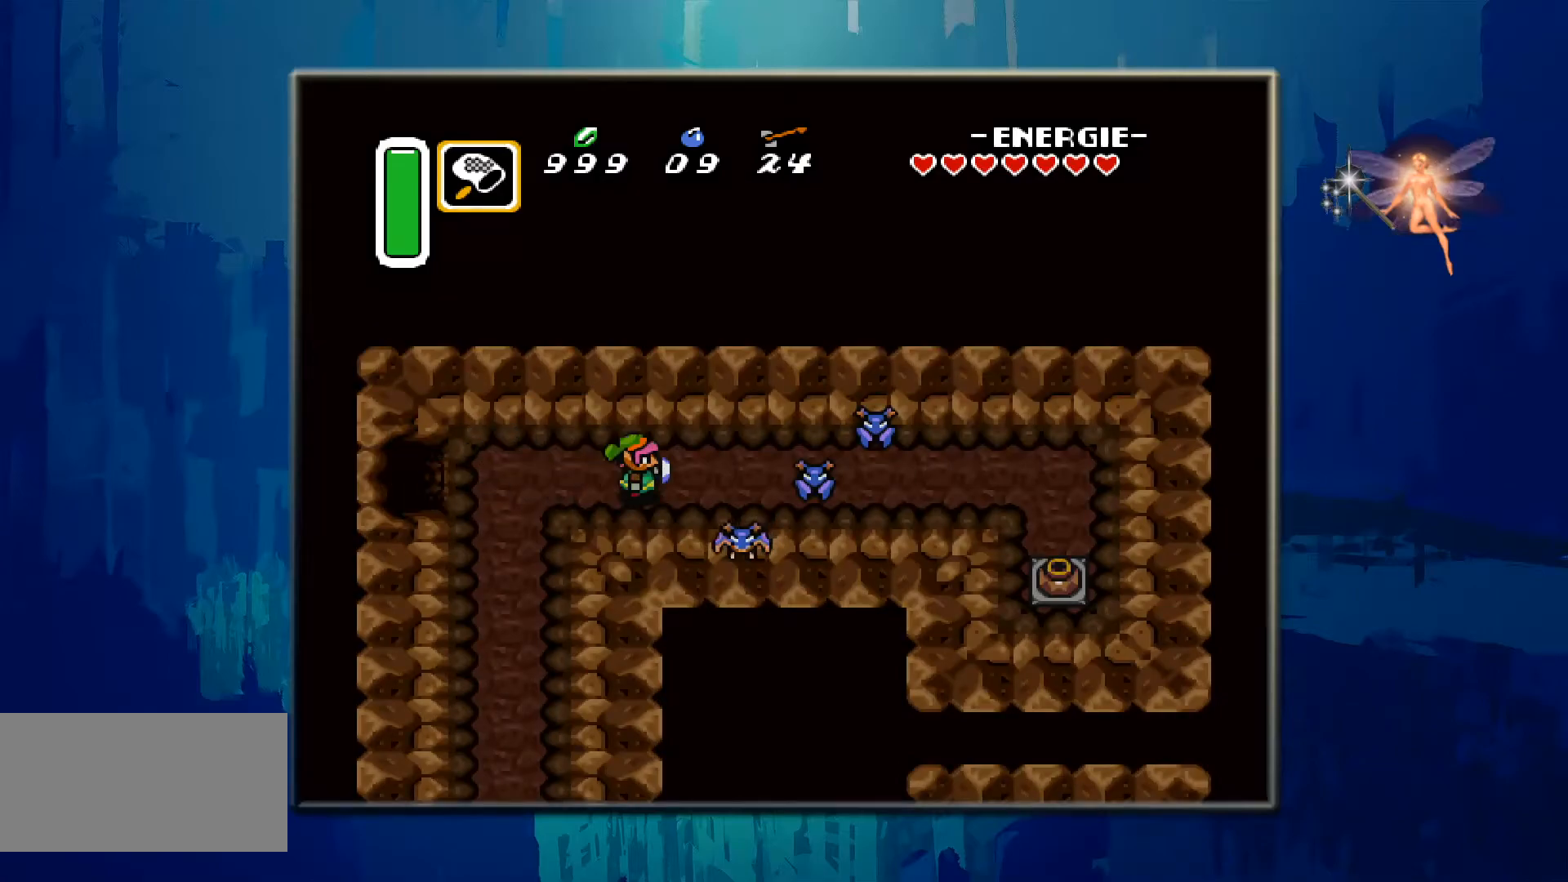
{"buttons": ["DPAD_RIGHT"], "events": [[100, "B", "down"], [450, "B", "up"]]}
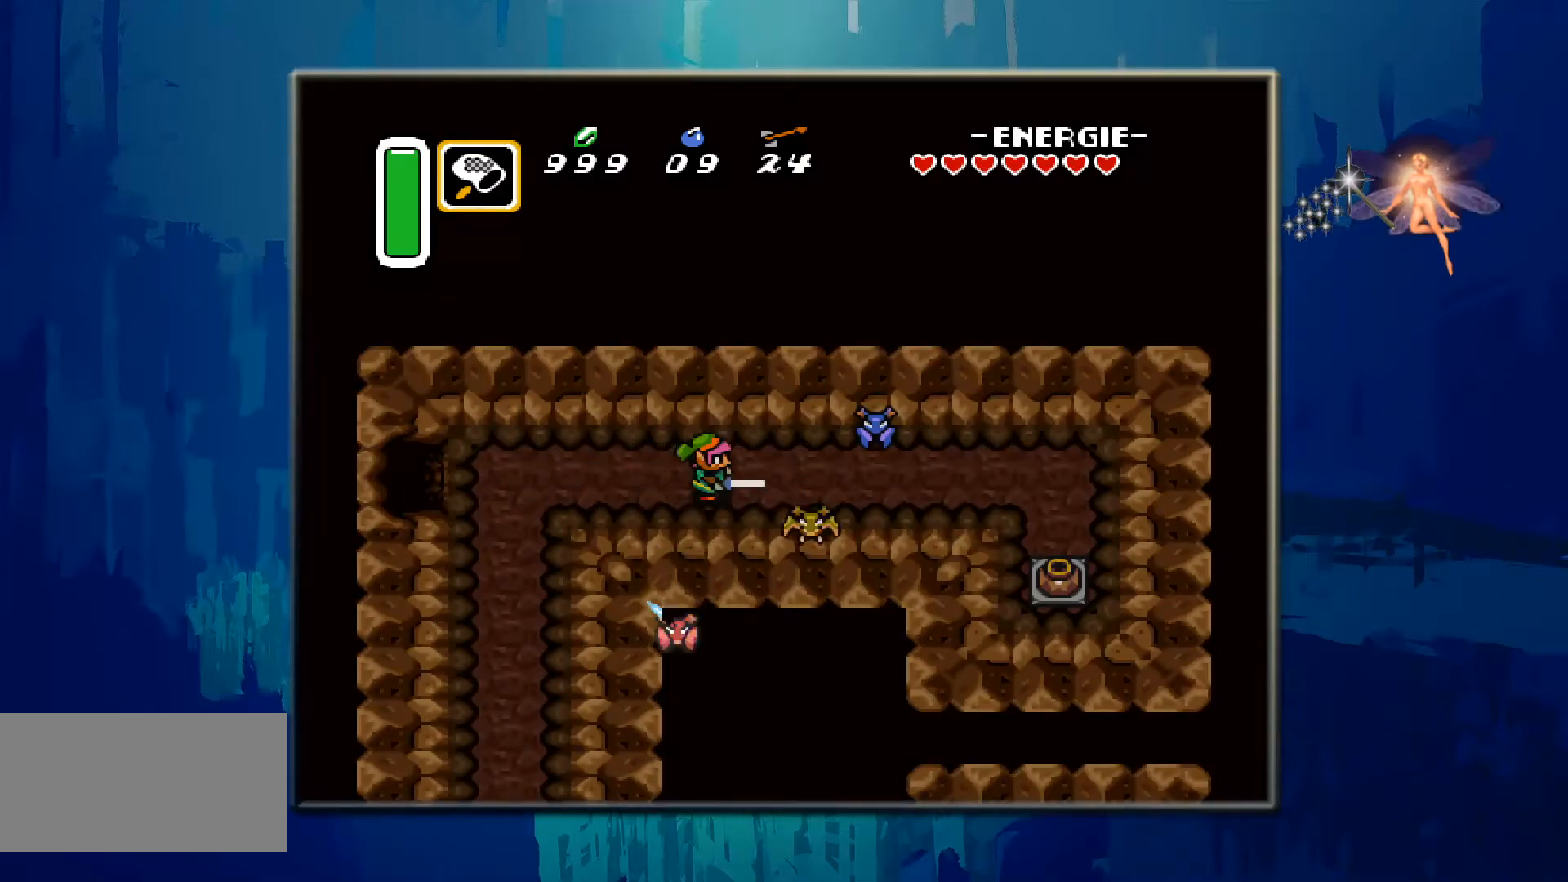
{"buttons": ["B", "DPAD_RIGHT"], "events": [[83, "B", "down"], [217, "DPAD_RIGHT", "up"], [283, "DPAD_RIGHT", "down"], [400, "B", "up"], [500, "B", "down"]]}
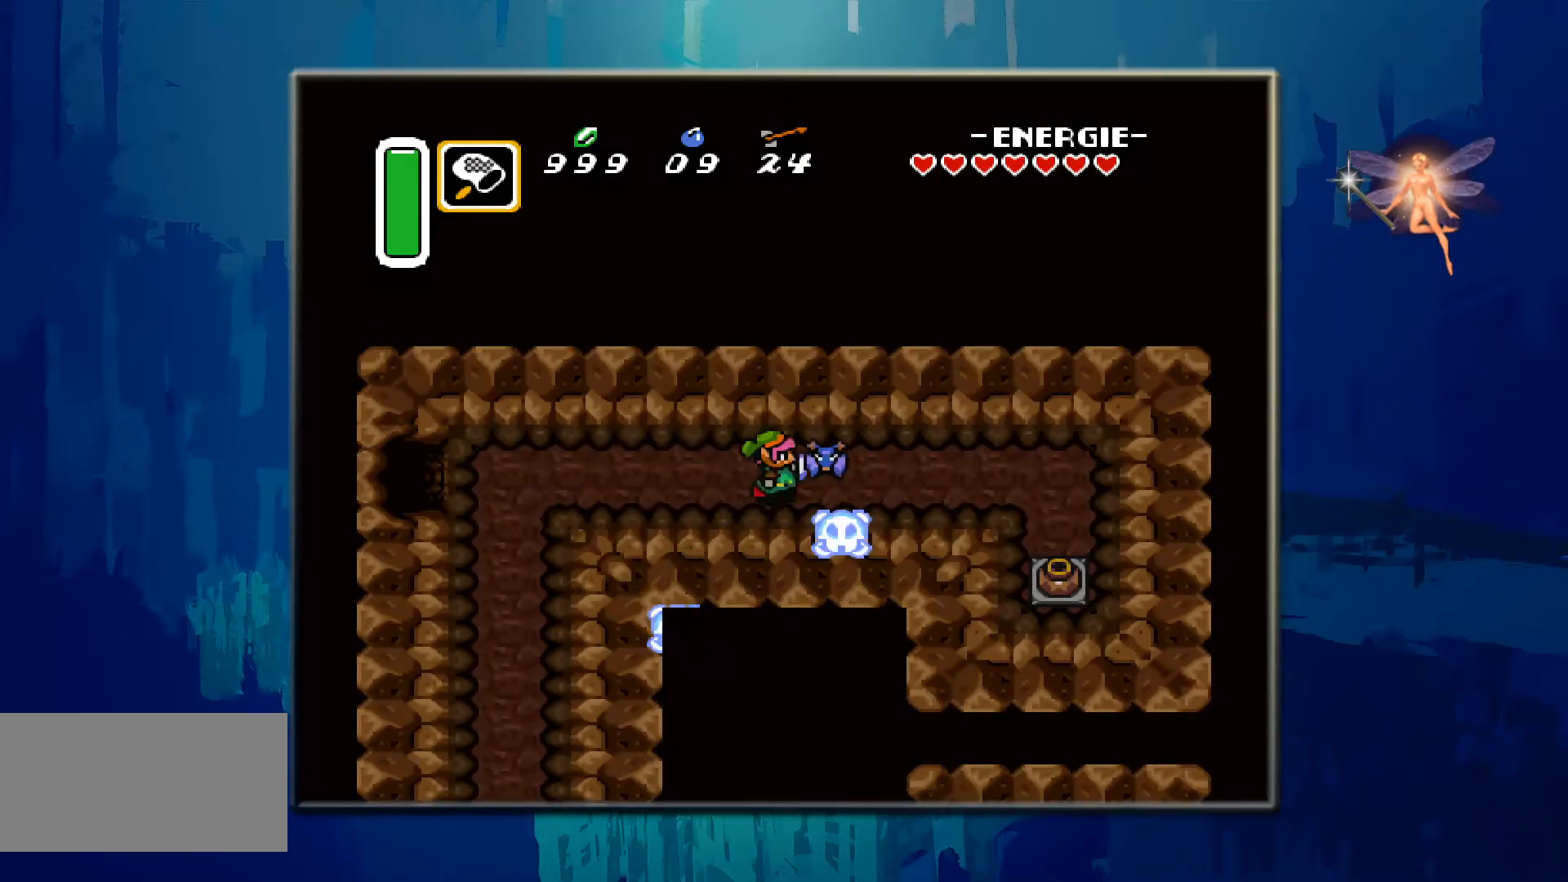
{"buttons": ["DPAD_RIGHT"], "events": [[117, "DPAD_RIGHT", "up"], [200, "DPAD_RIGHT", "down"], [217, "B", "up"]]}
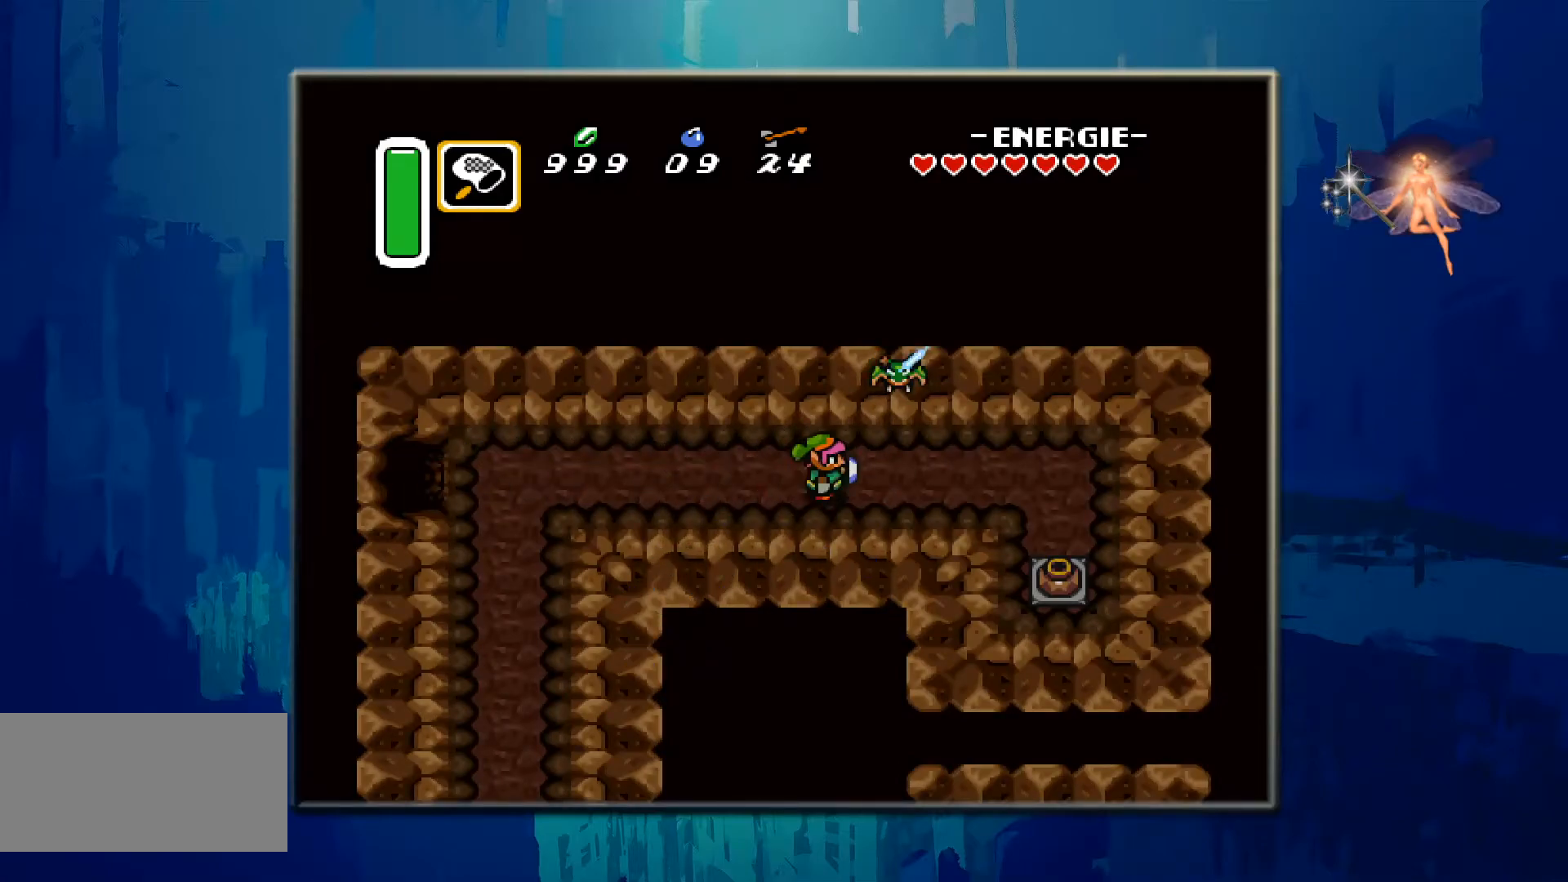
{"buttons": ["DPAD_RIGHT"], "events": []}
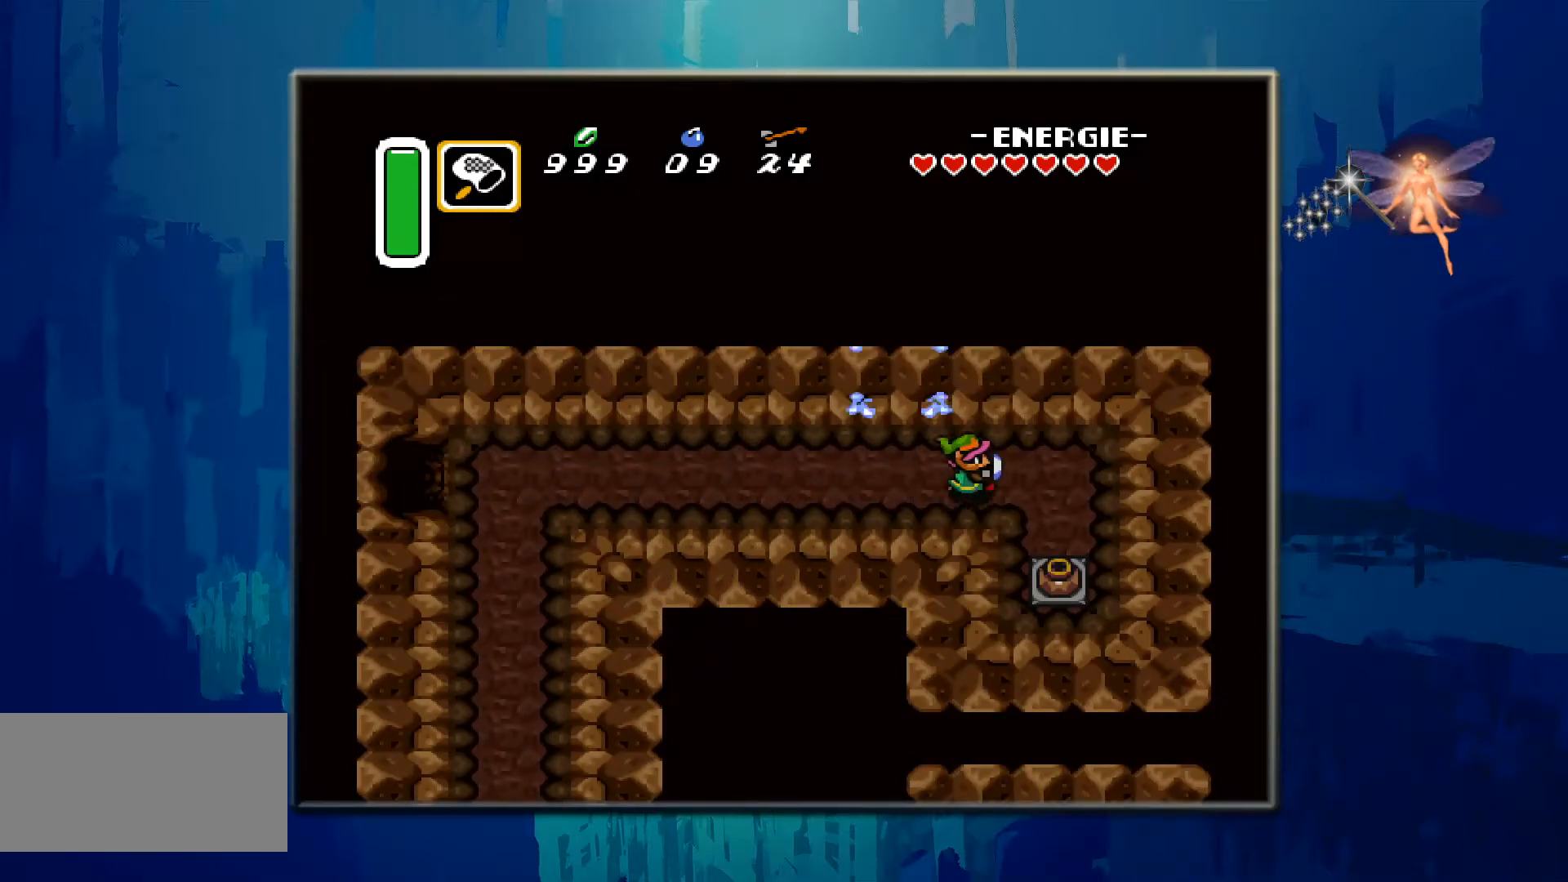
{"buttons": ["DPAD_DOWN"], "events": [[217, "DPAD_DOWN", "down"], [367, "DPAD_RIGHT", "up"]]}
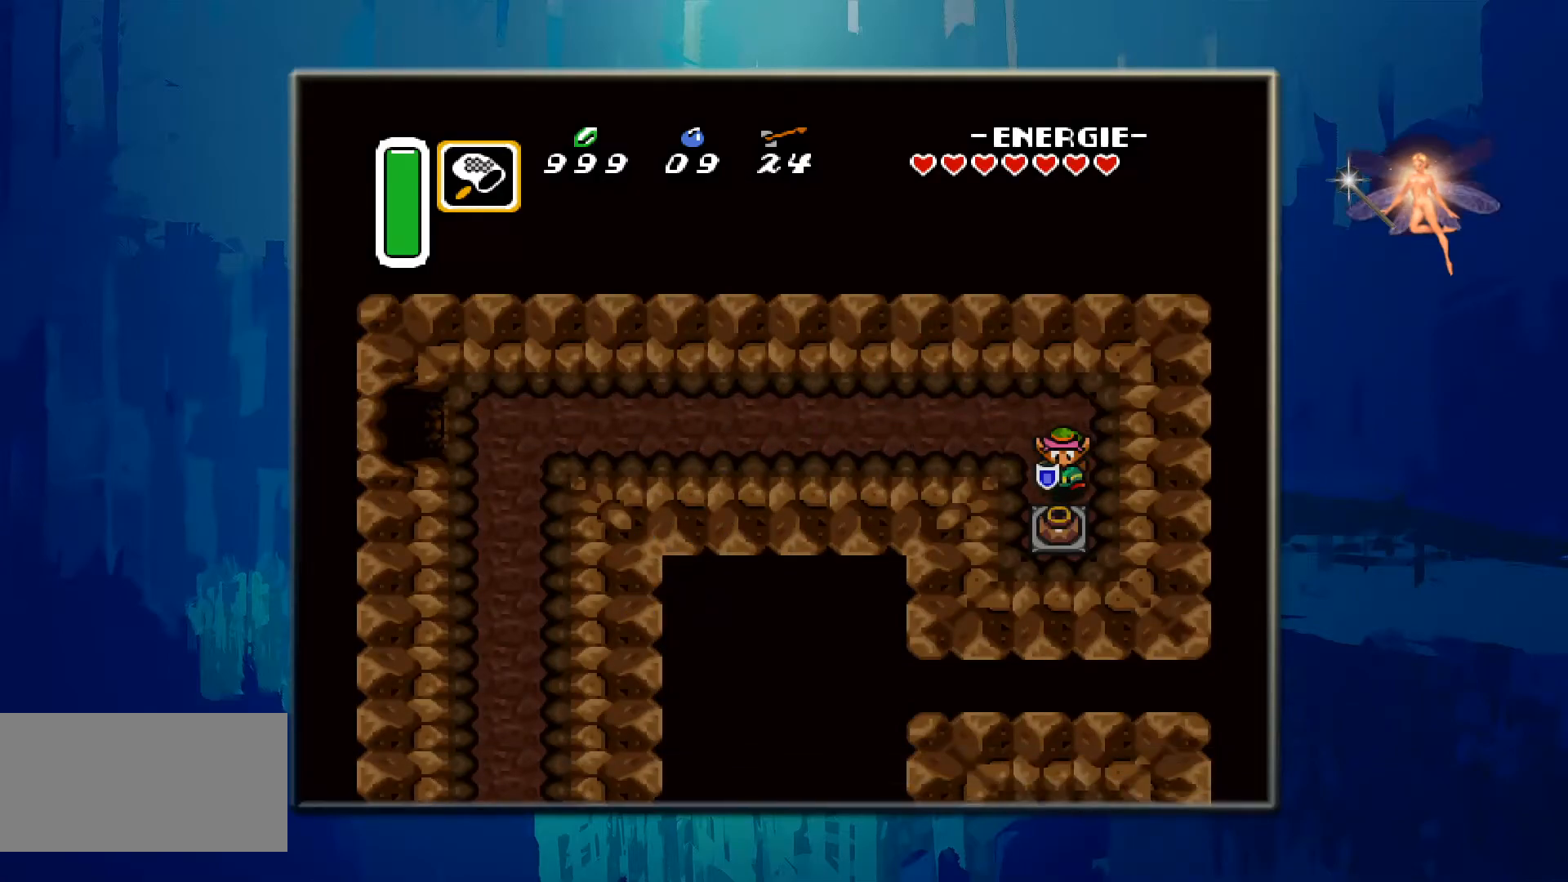
{"buttons": ["DPAD_DOWN"], "events": [[83, "A", "down"], [267, "A", "up"]]}
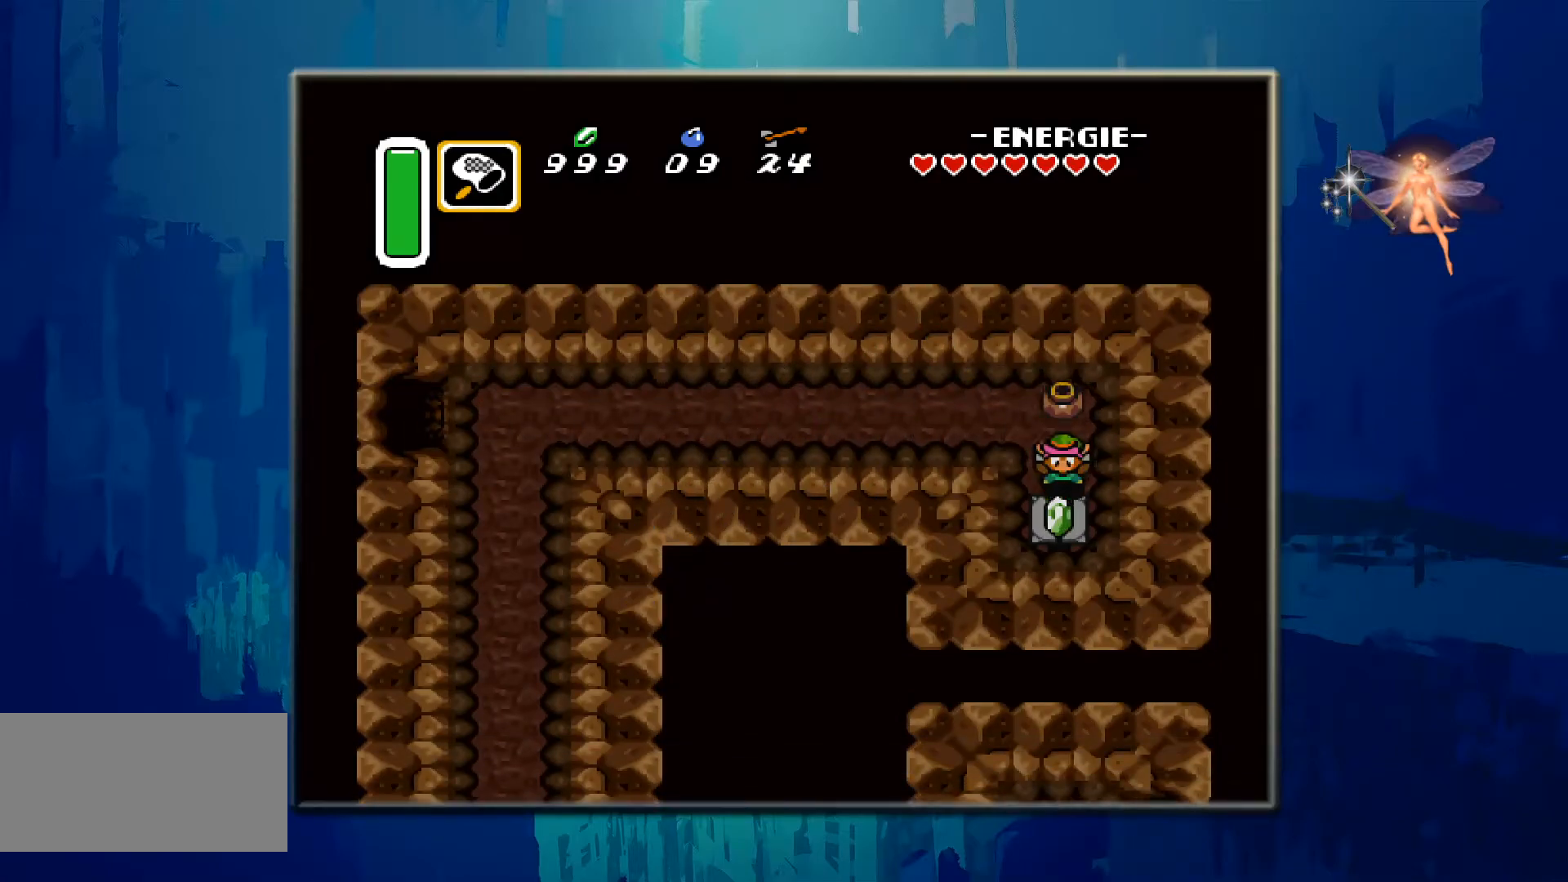
{"buttons": ["DPAD_UP"], "events": [[133, "A", "down"], [233, "DPAD_DOWN", "up"], [333, "A", "up"], [367, "DPAD_UP", "down"]]}
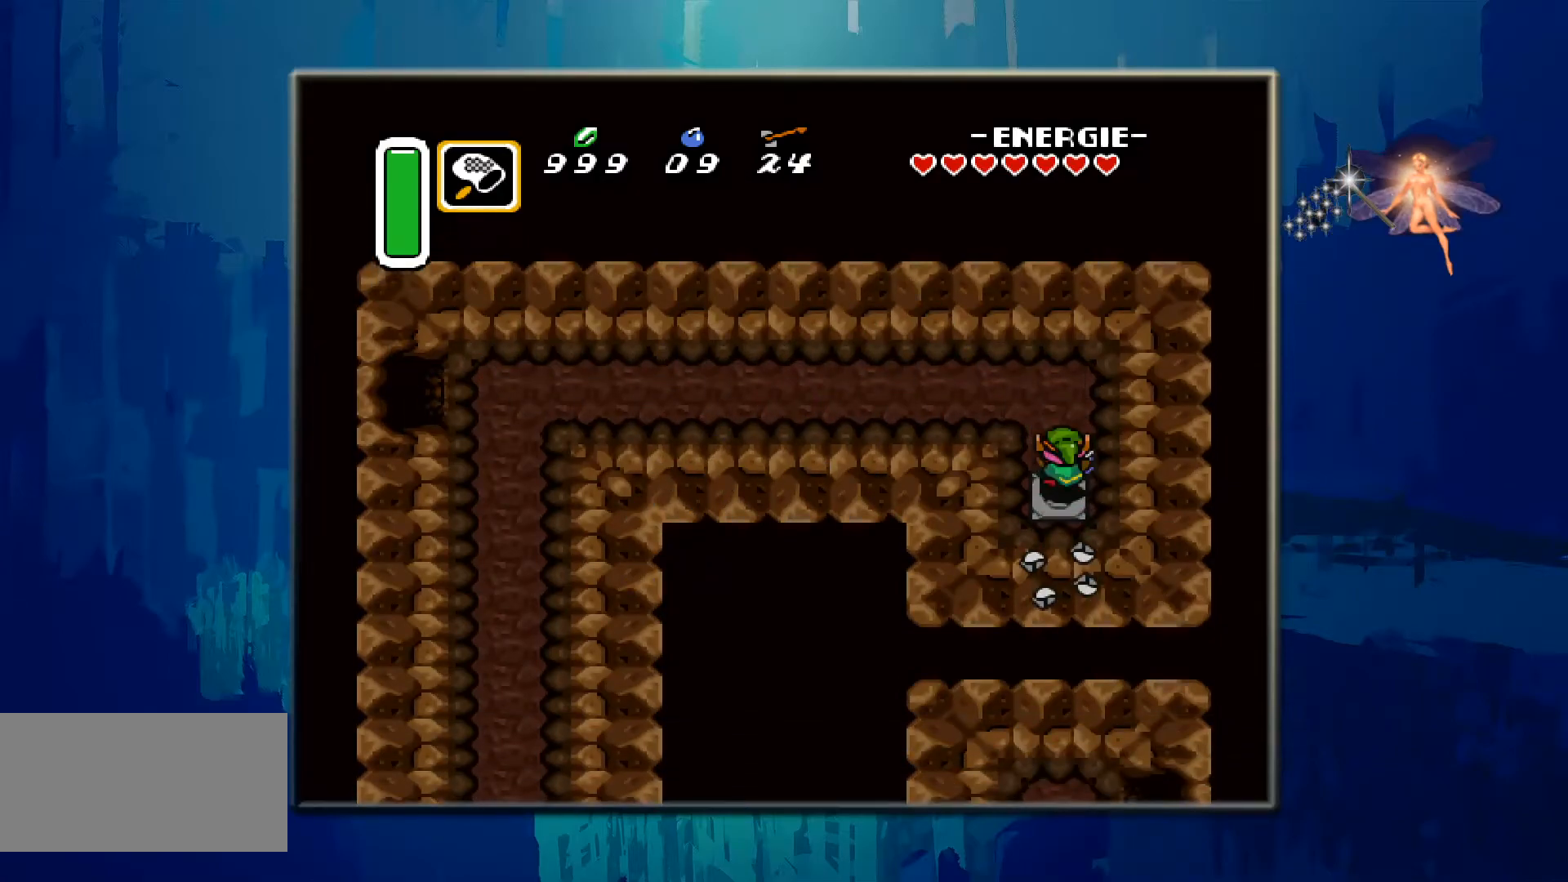
{"buttons": ["DPAD_LEFT"], "events": [[233, "DPAD_LEFT", "down"], [300, "DPAD_UP", "up"]]}
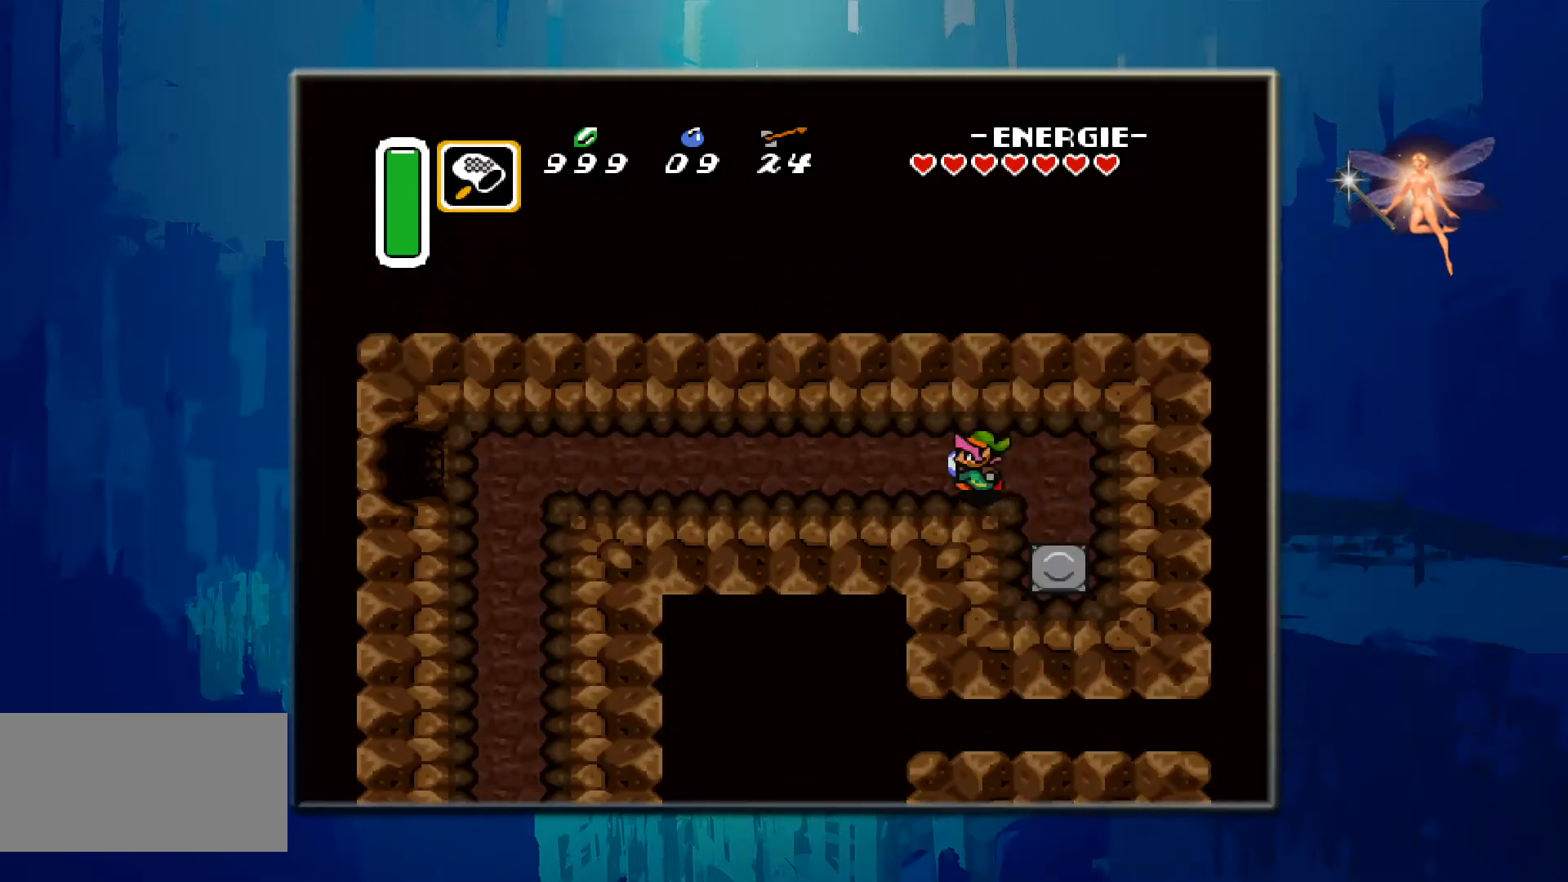
{"buttons": ["A", "DPAD_LEFT"], "events": [[383, "A", "down"]]}
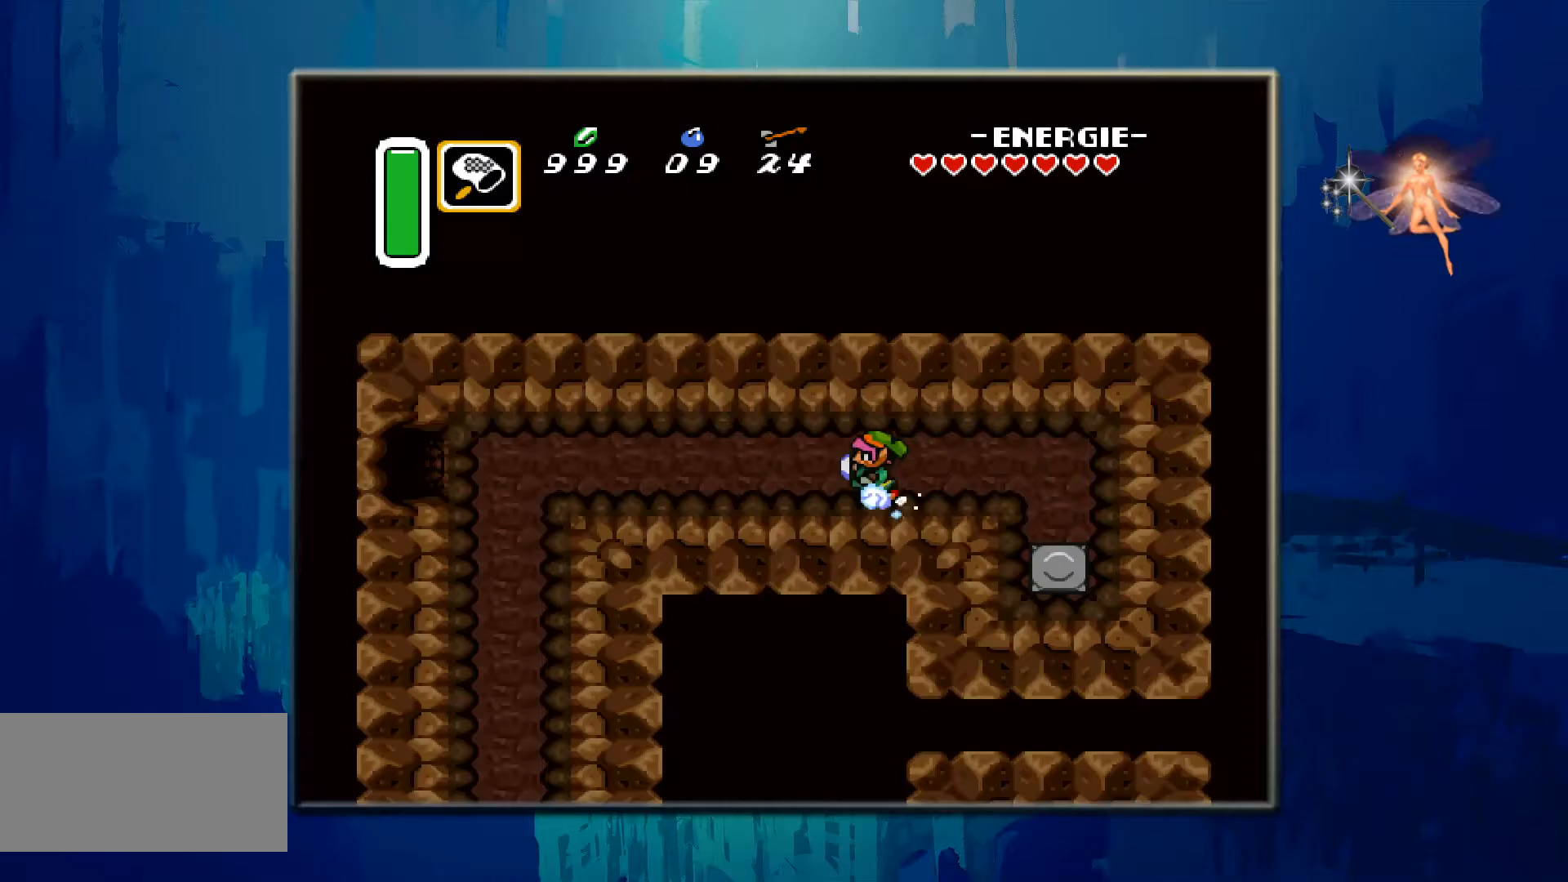
{"buttons": ["A"], "events": [[433, "DPAD_LEFT", "up"]]}
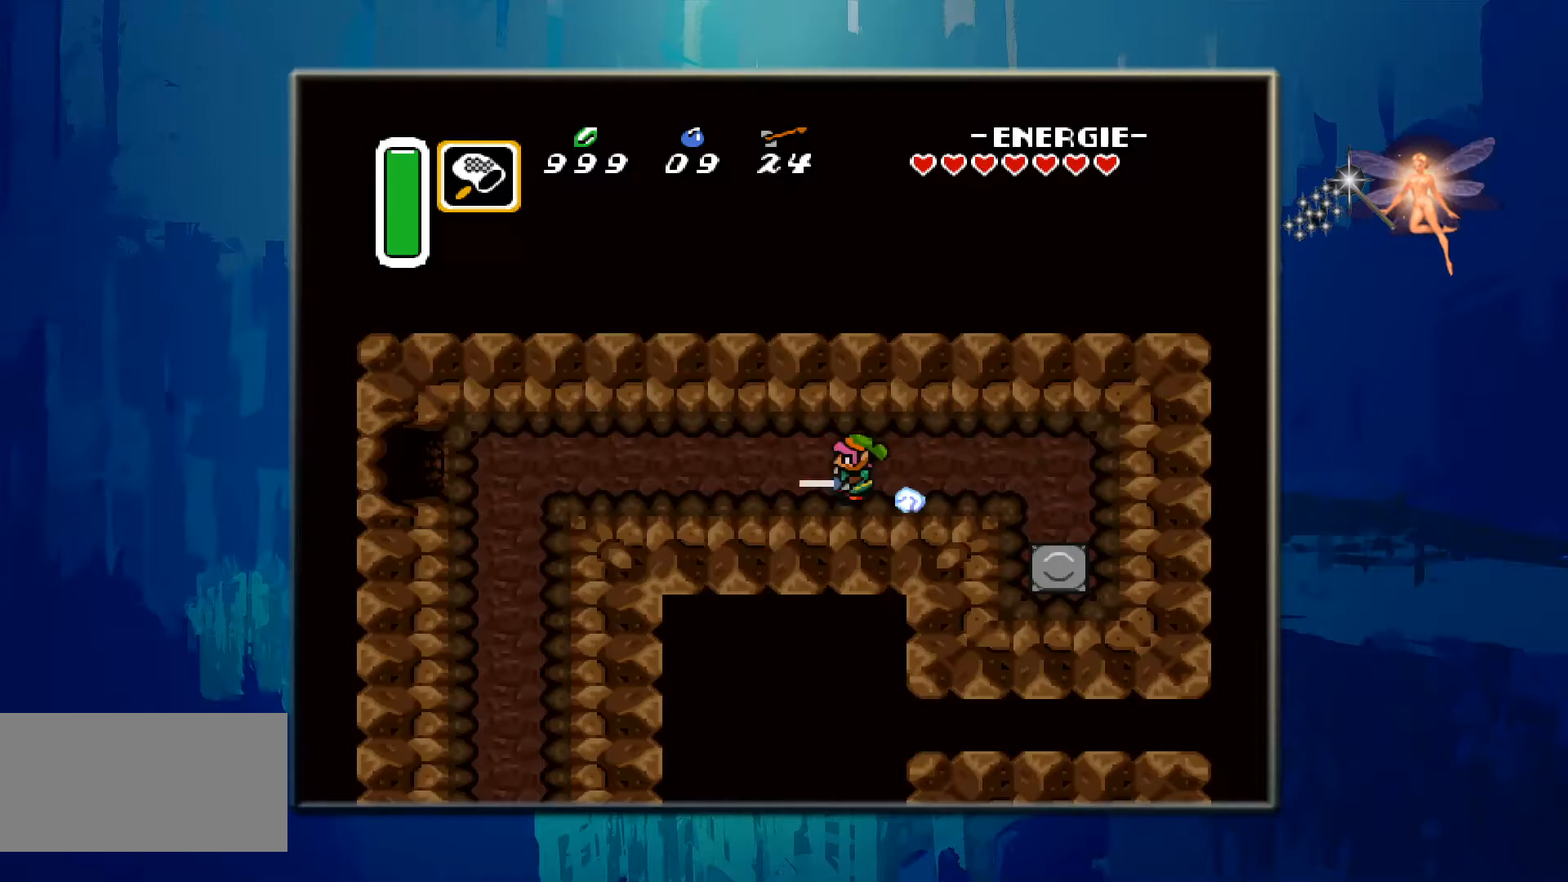
{"buttons": ["DPAD_DOWN", "DPAD_RIGHT"], "events": [[117, "A", "up"], [367, "DPAD_RIGHT", "down"], [500, "DPAD_DOWN", "down"]]}
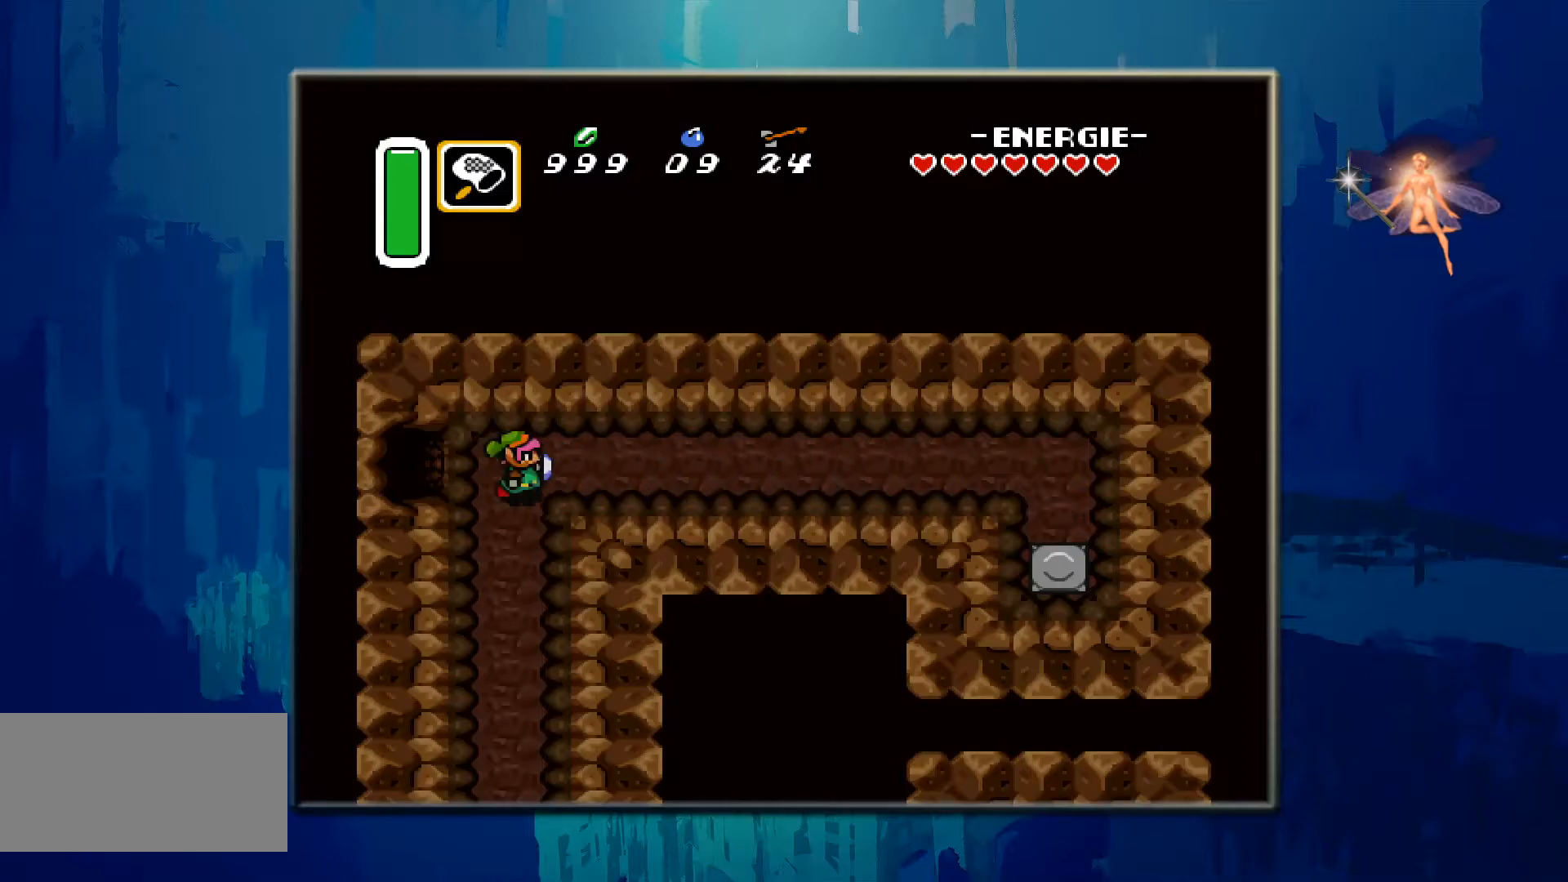
{"buttons": ["DPAD_DOWN"], "events": [[150, "DPAD_RIGHT", "up"], [250, "DPAD_LEFT", "down"], [400, "DPAD_LEFT", "up"]]}
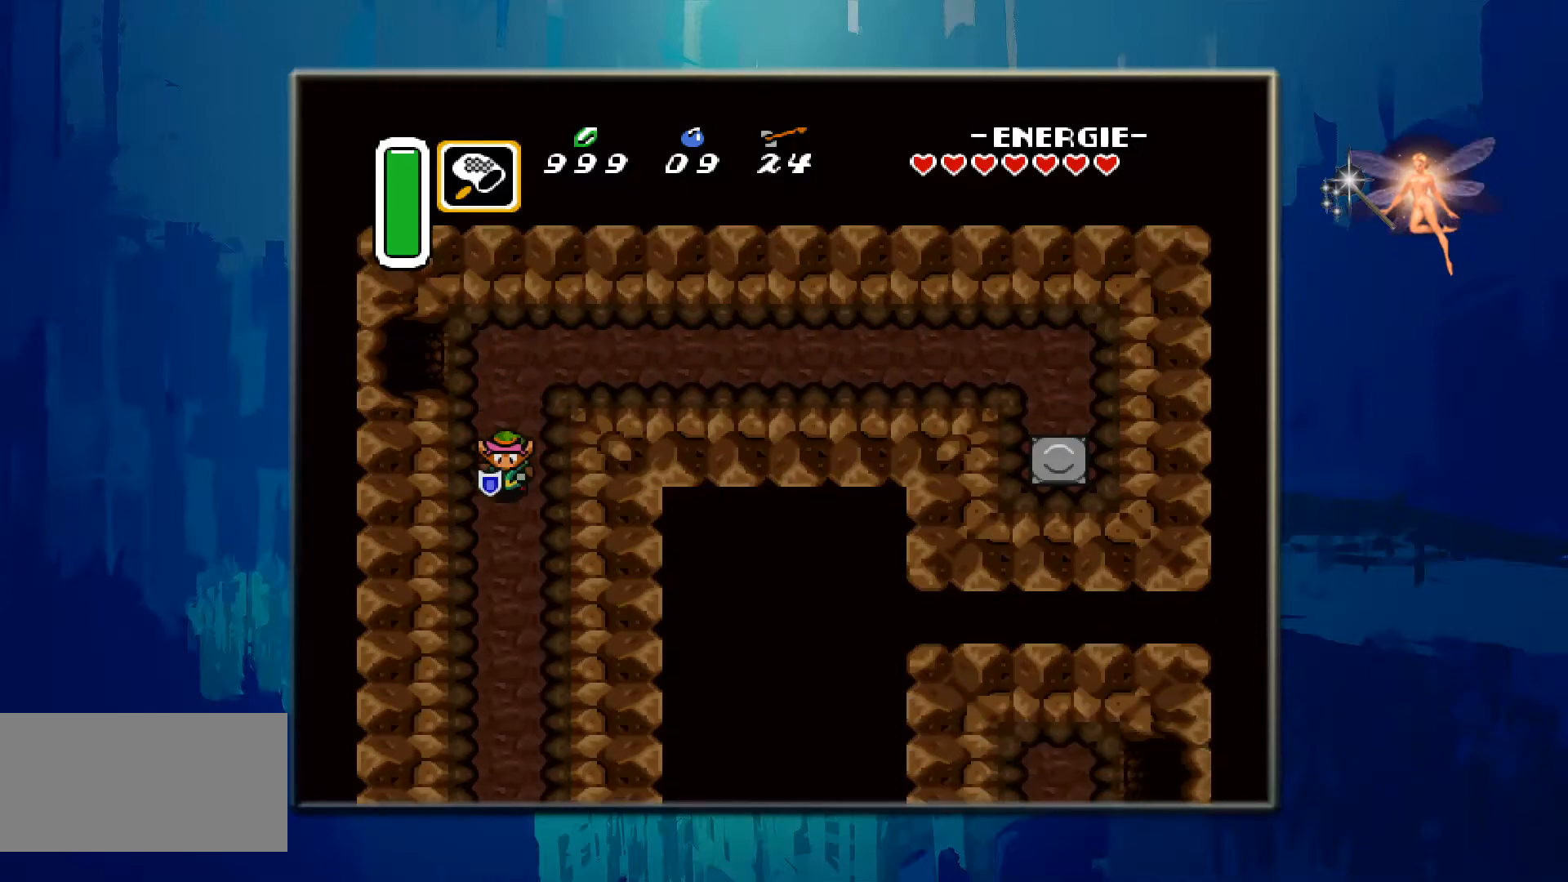
{"buttons": ["A"], "events": [[33, "A", "down"], [100, "DPAD_DOWN", "up"]]}
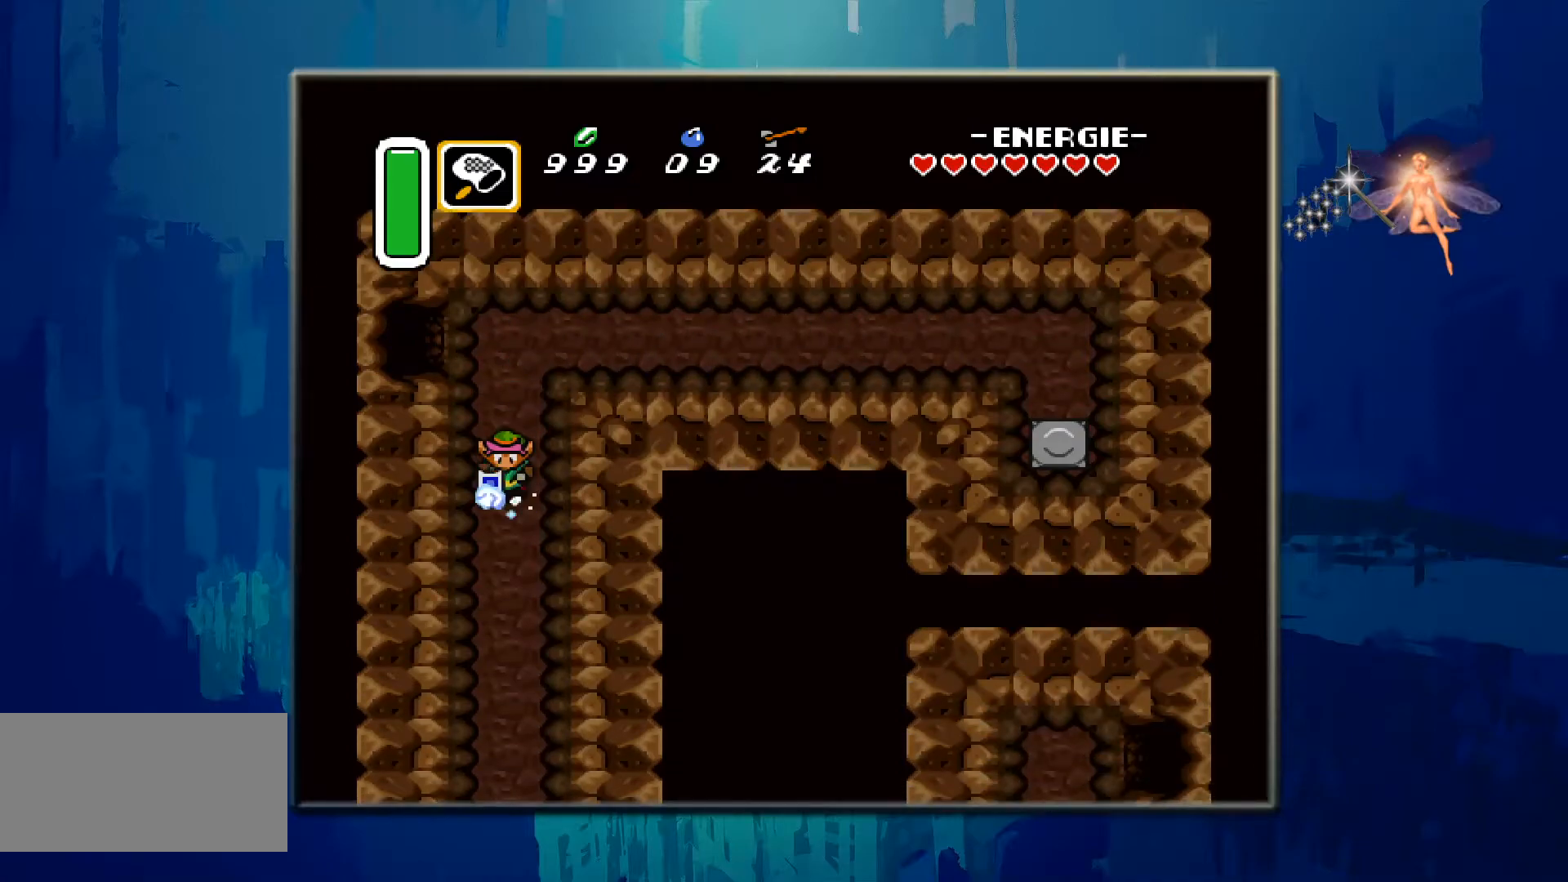
{"buttons": ["A"], "events": []}
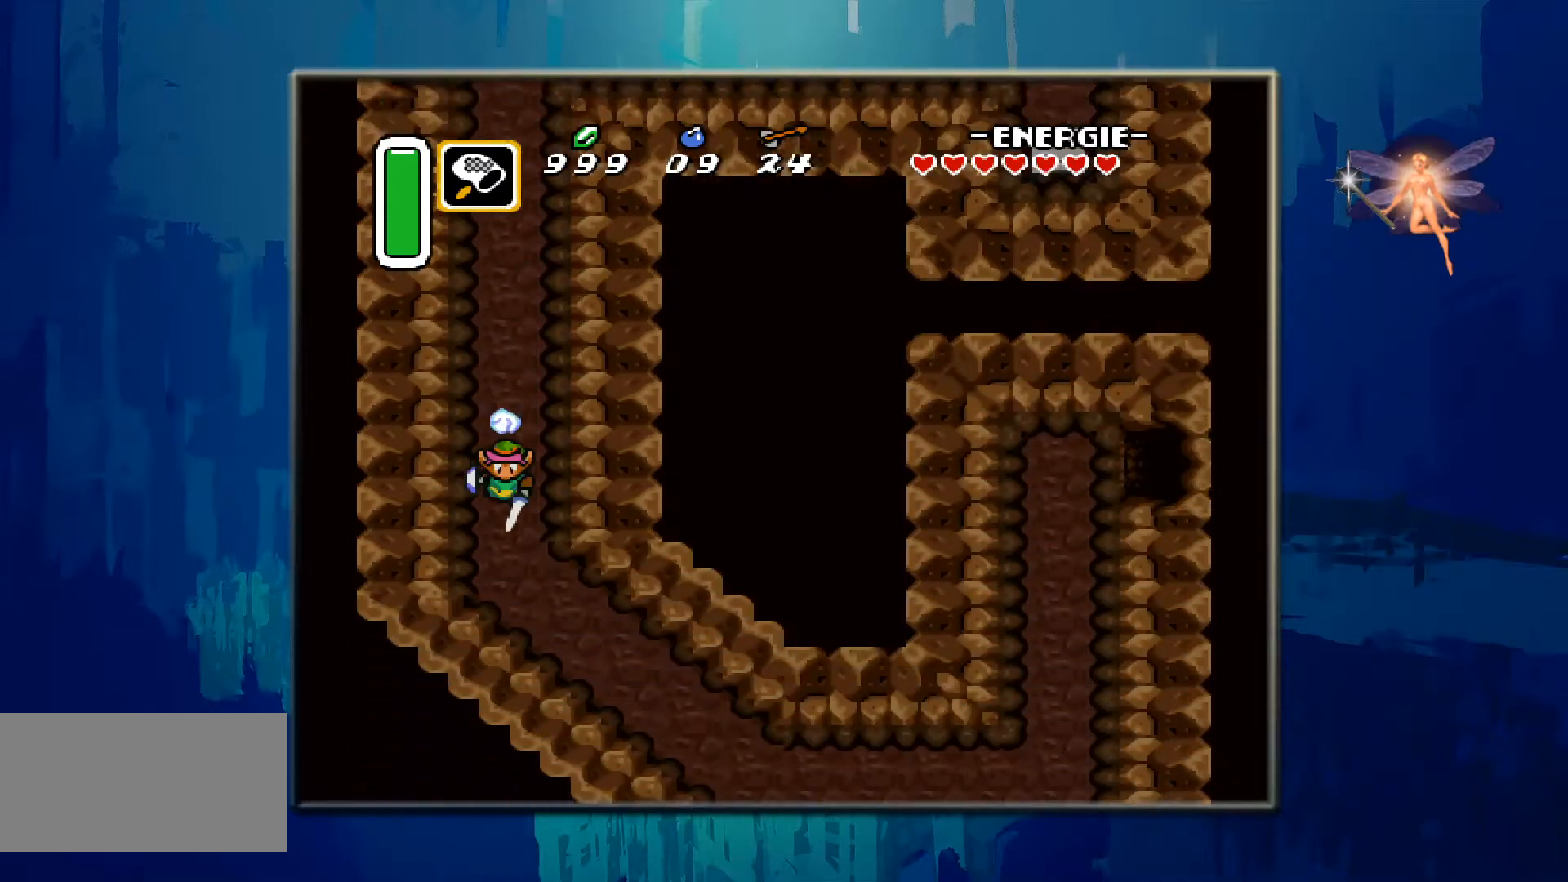
{"buttons": ["A"], "events": []}
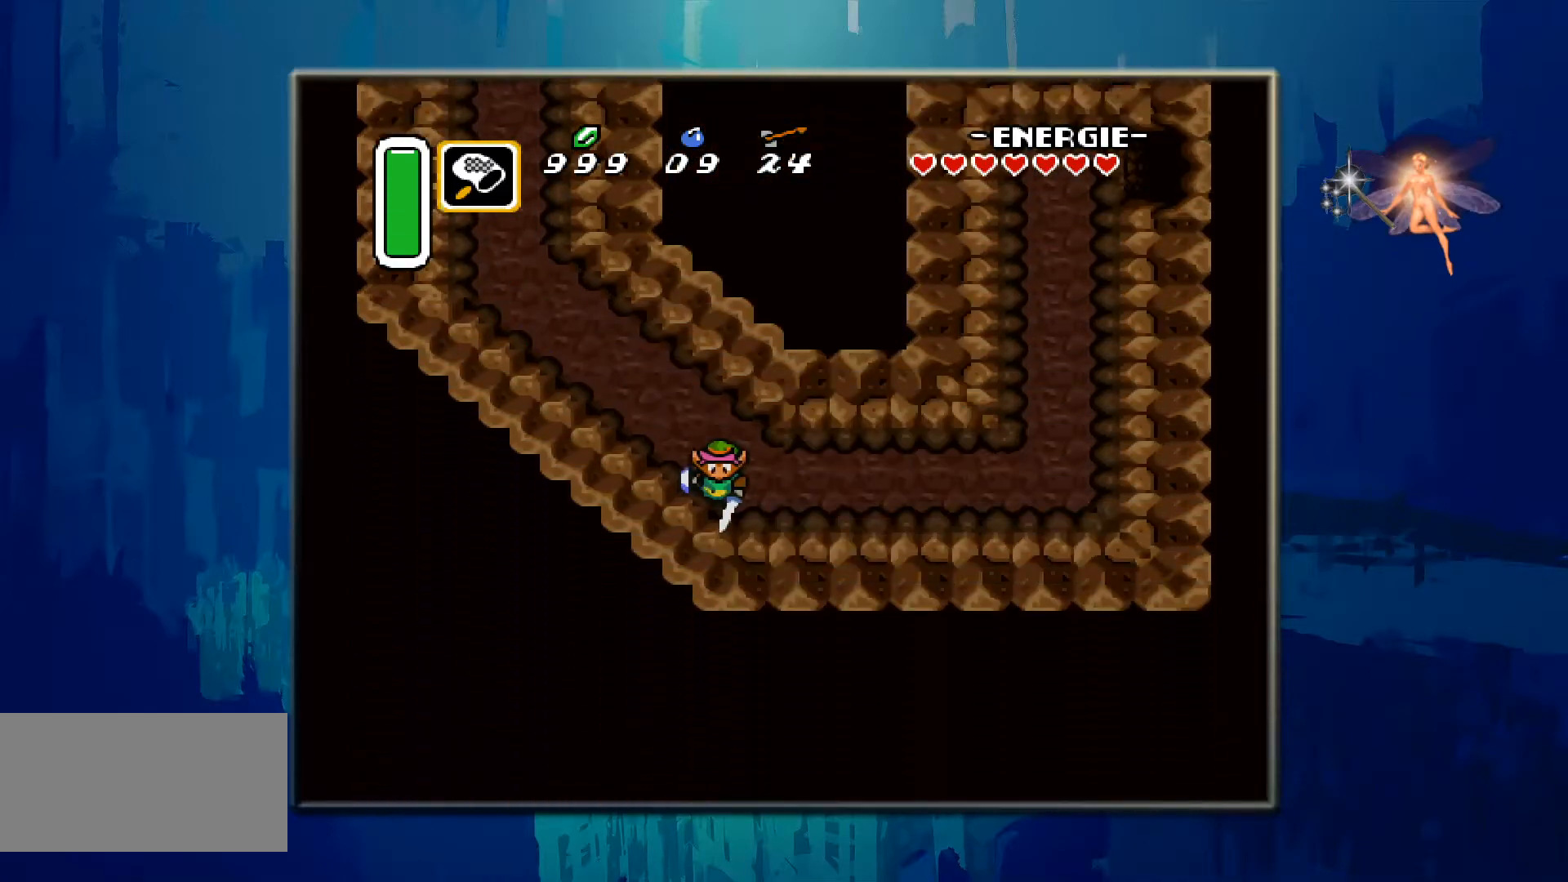
{"buttons": ["DPAD_RIGHT"], "events": [[150, "DPAD_RIGHT", "down"], [167, "A", "up"]]}
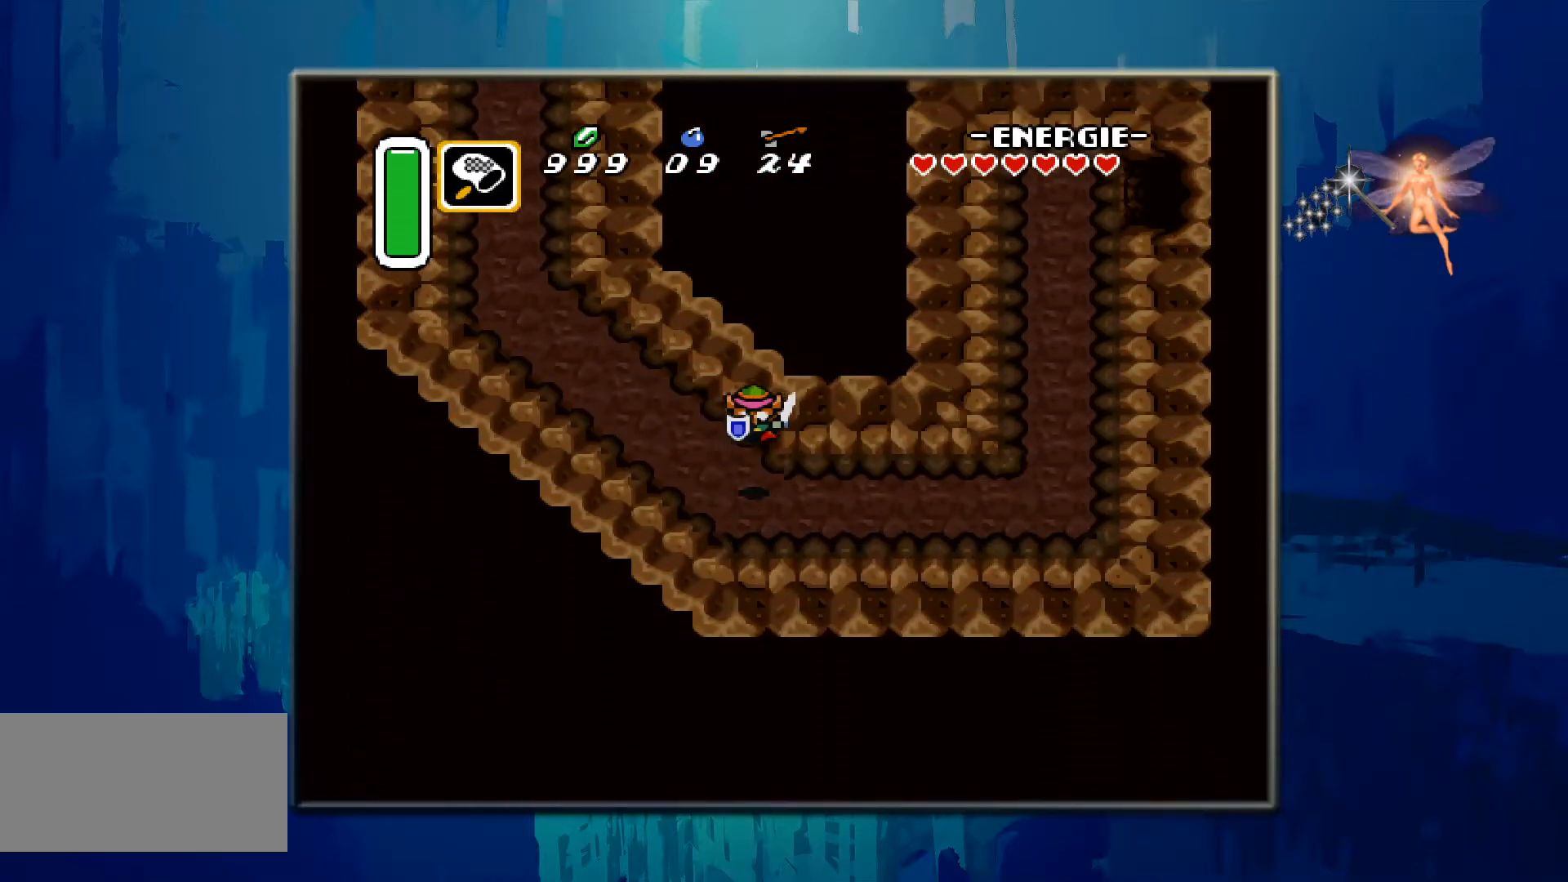
{"buttons": ["DPAD_RIGHT"], "events": []}
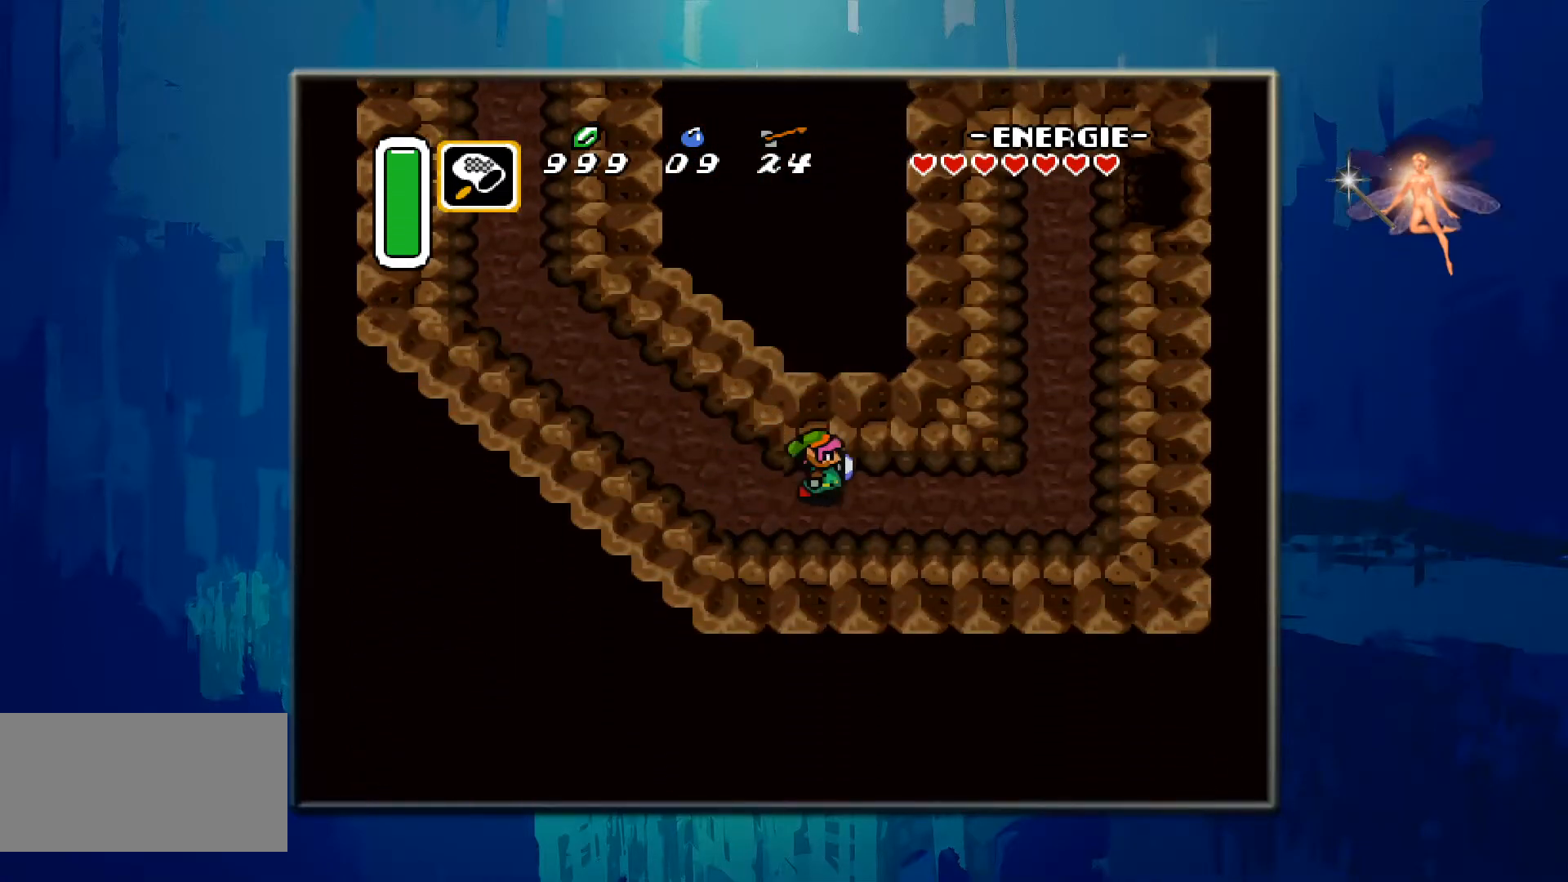
{"buttons": ["DPAD_RIGHT"], "events": []}
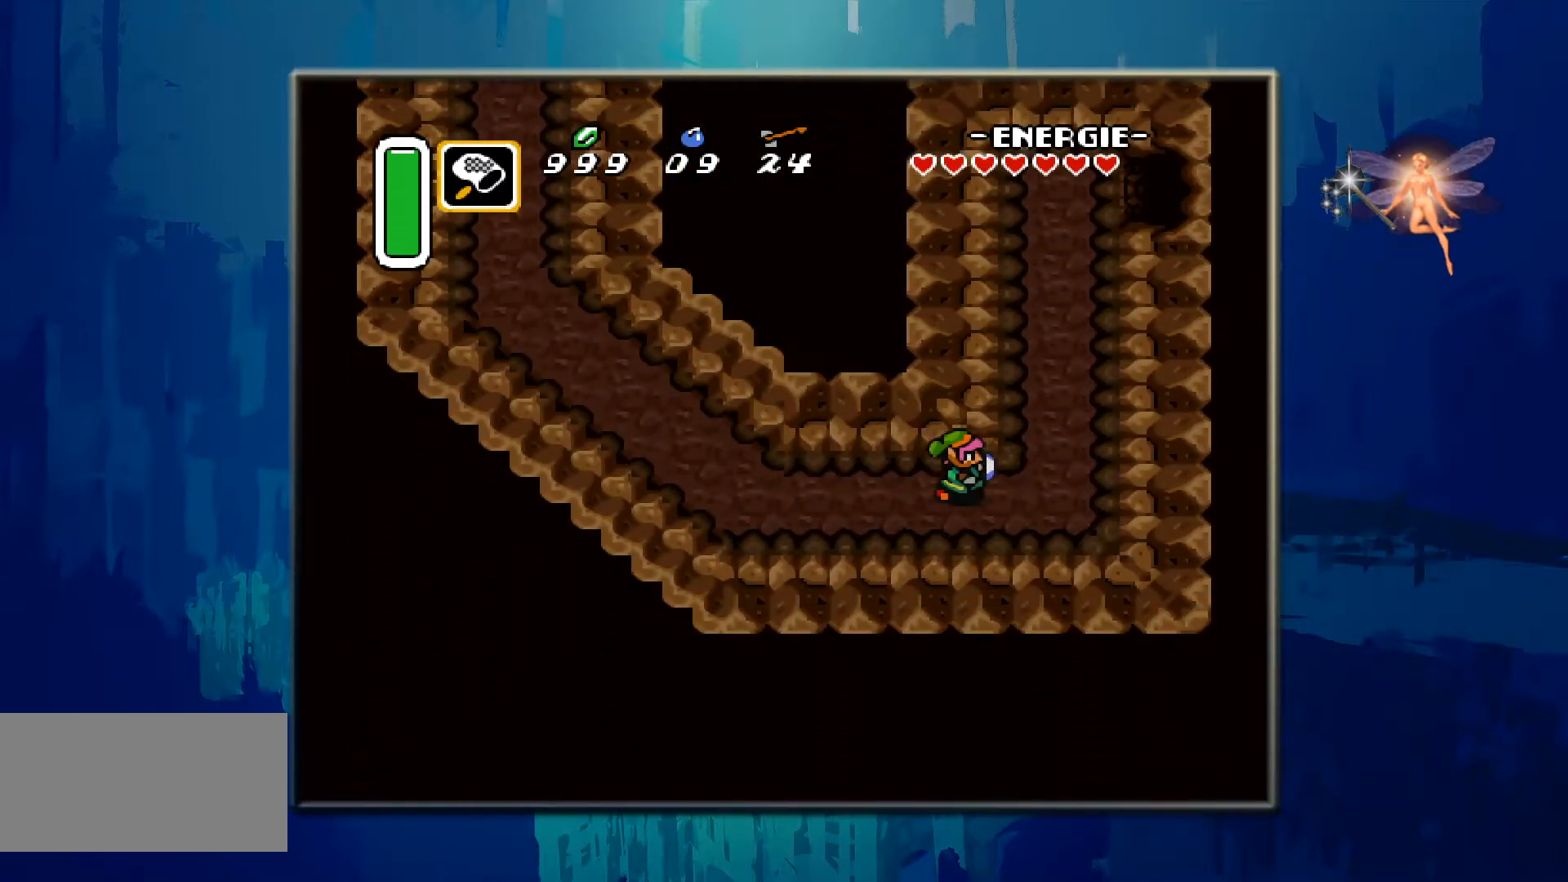
{"buttons": ["DPAD_UP"], "events": [[267, "DPAD_UP", "down"], [283, "DPAD_RIGHT", "up"]]}
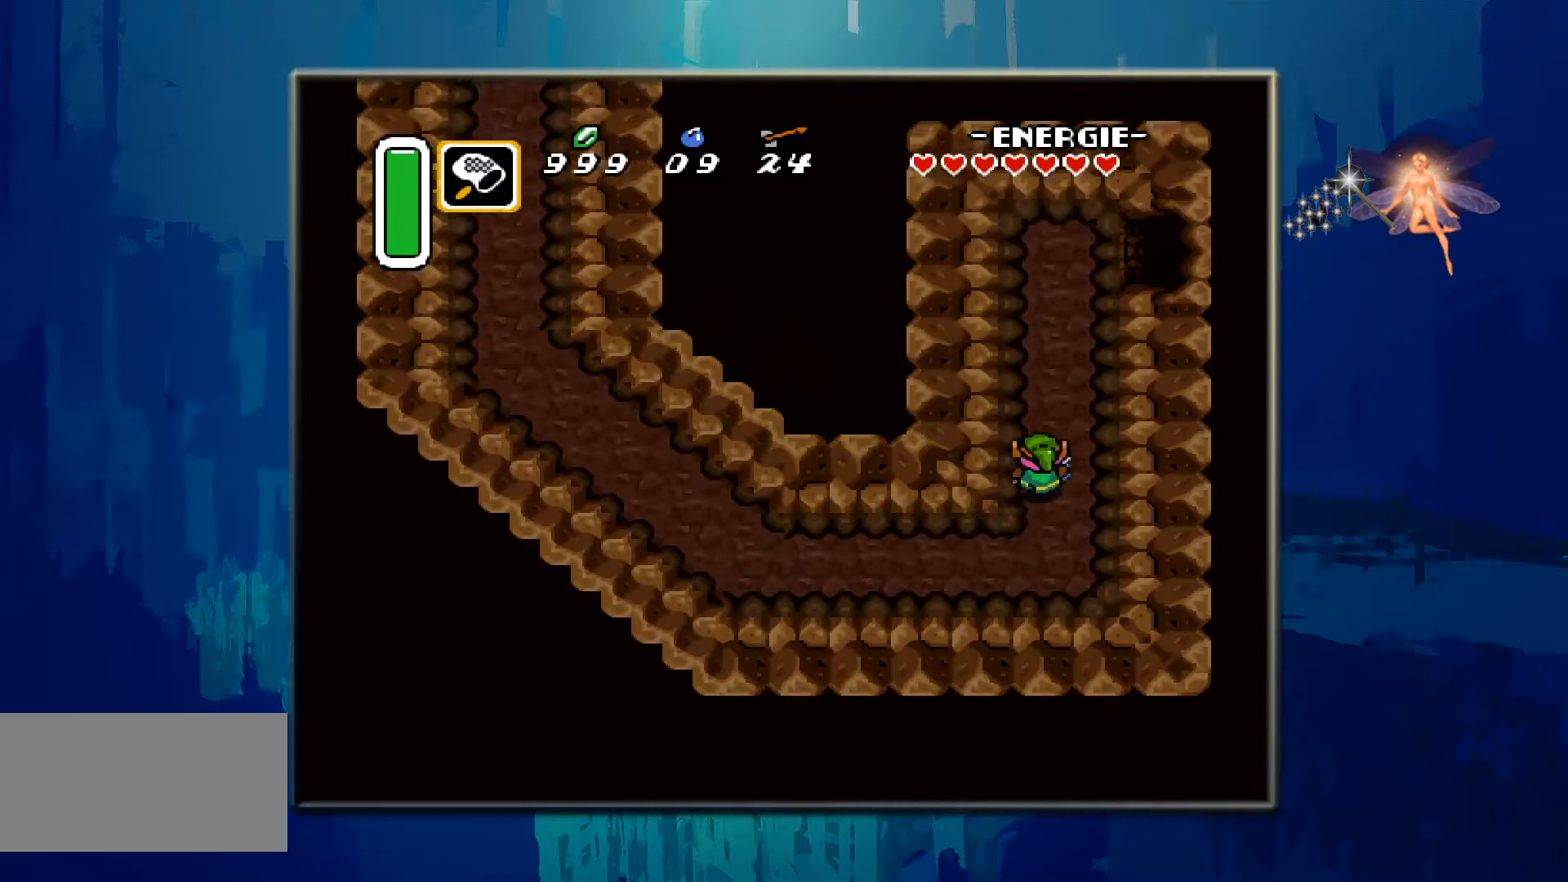
{"buttons": ["DPAD_UP"], "events": []}
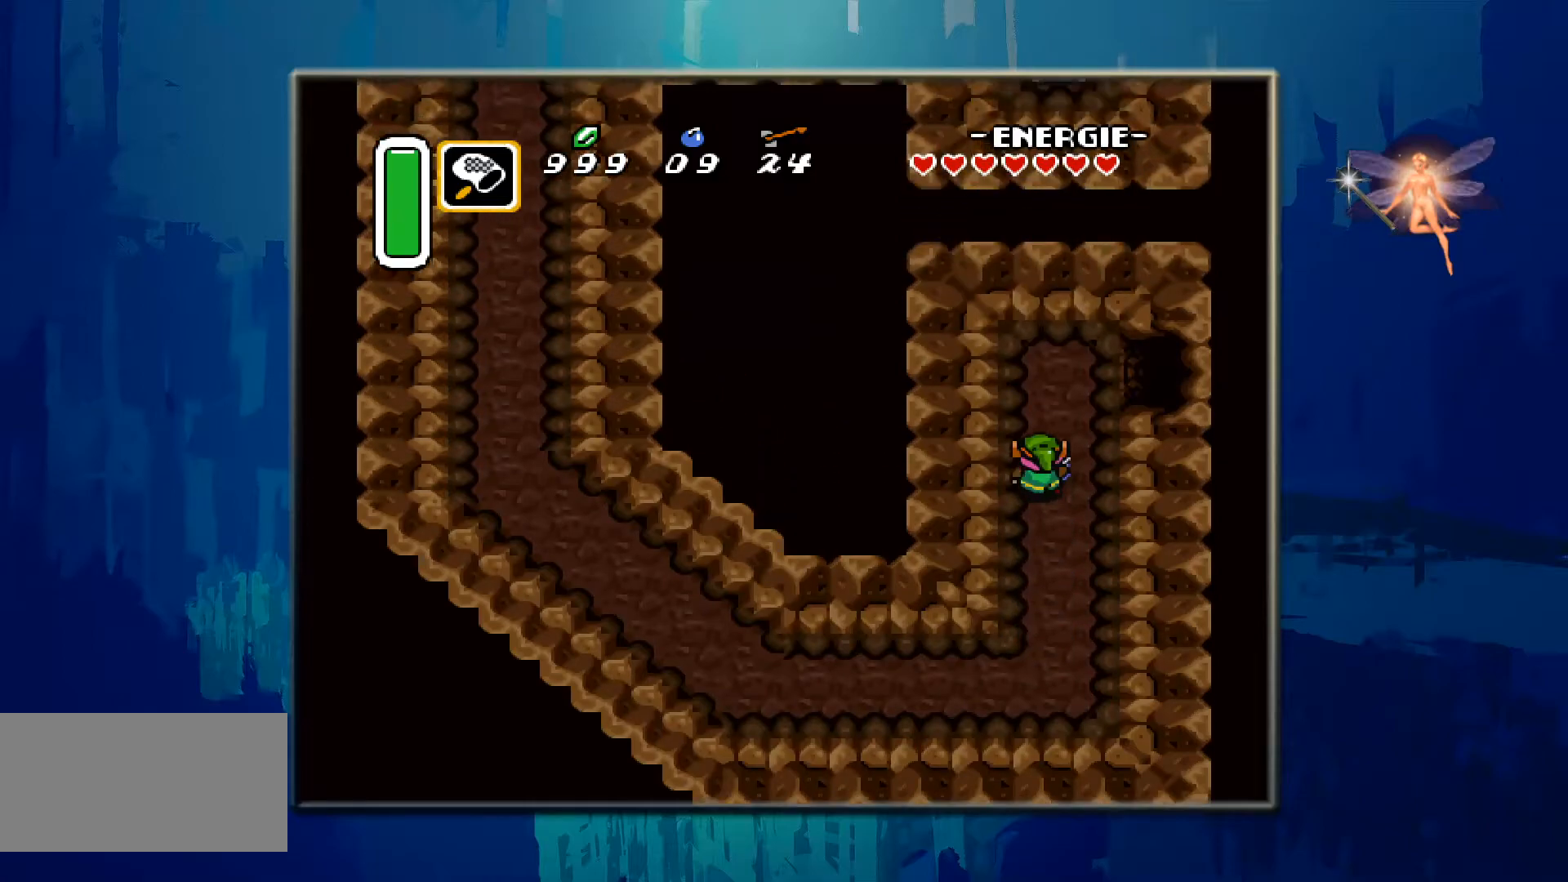
{"buttons": ["DPAD_RIGHT"], "events": [[317, "DPAD_UP", "up"], [333, "DPAD_RIGHT", "down"]]}
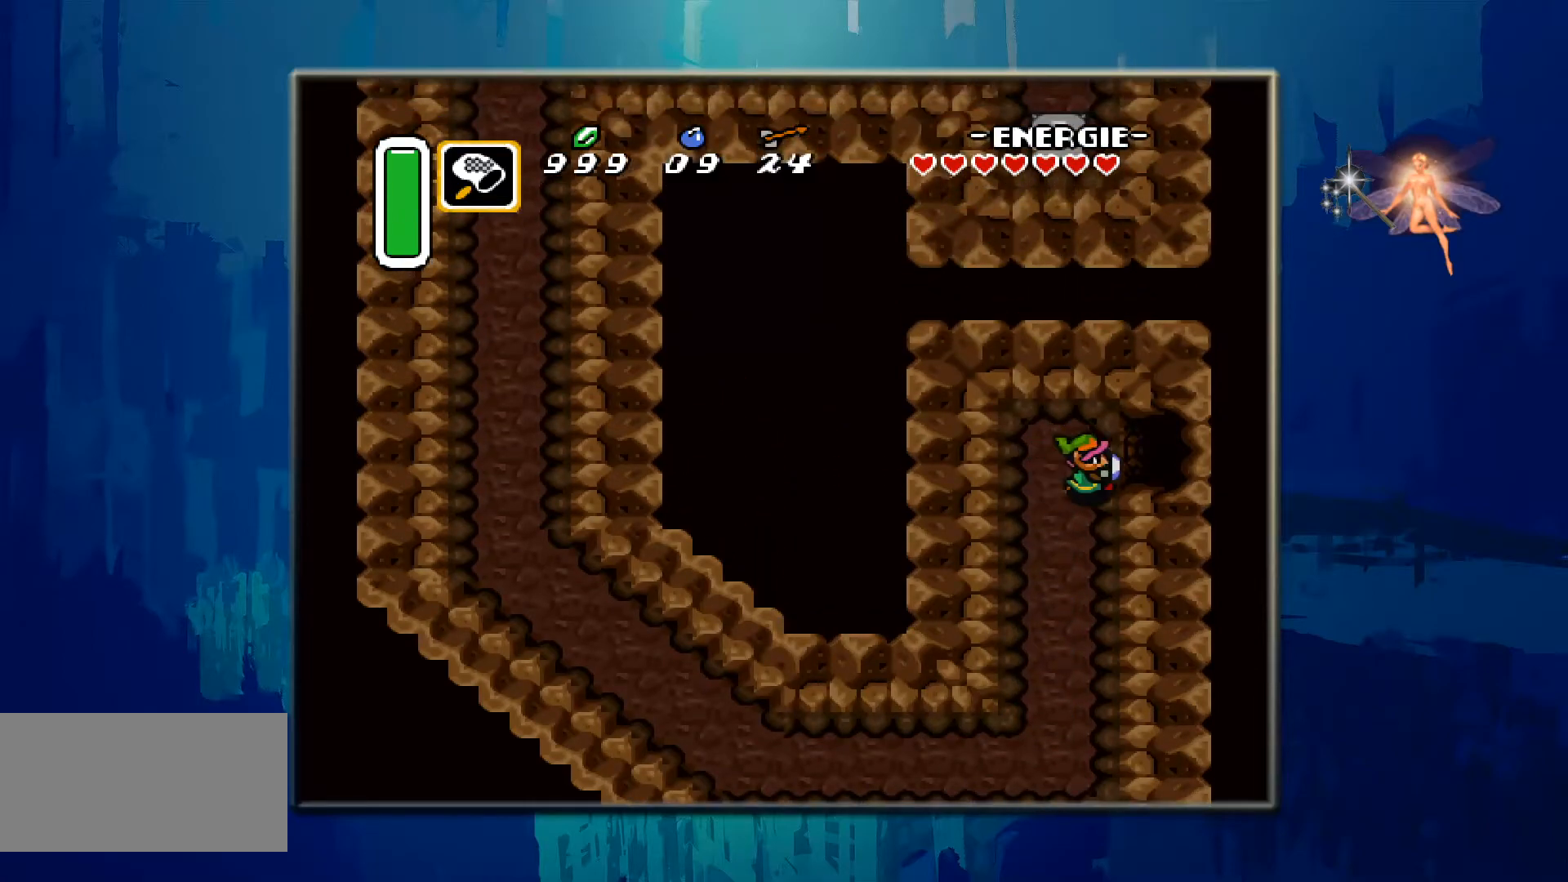
{"buttons": ["DPAD_RIGHT"], "events": []}